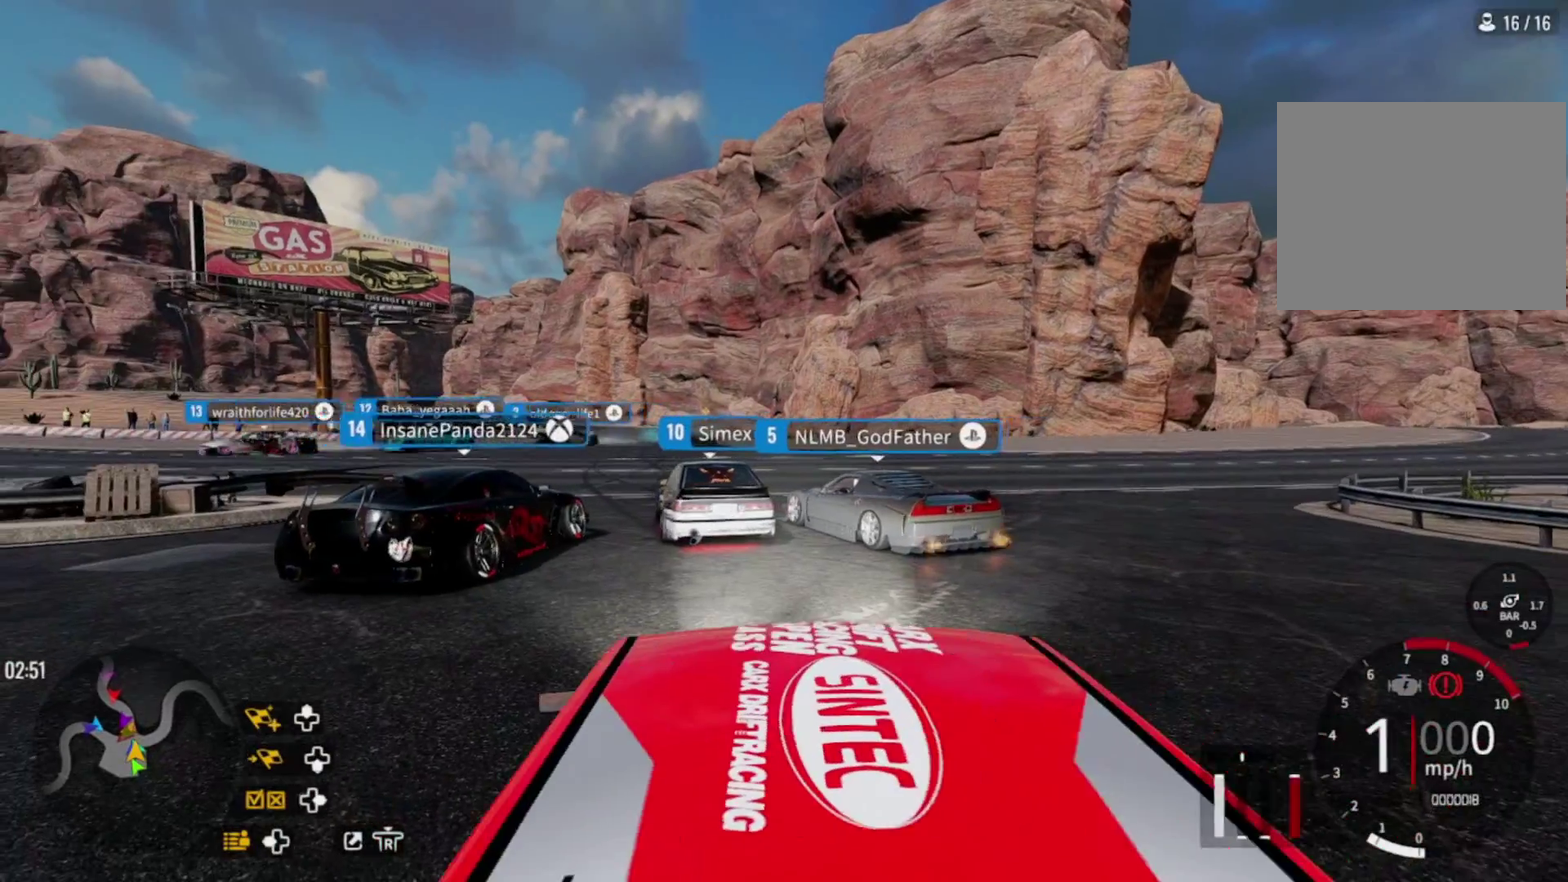
Gameplay with a controller (PlayStation layout); each line is a JSON object with the inputs held at the frame after it (dt_ms = milliseconds from this image to that frame). "events" lists button and stick changes between this image and that frame as [ms after this image, input, new state], when the widget could be followed in between.
{"dt_ms": 600, "buttons": [], "left_stick": "center", "right_stick": "center", "events": [[417, "CROSS", "up"]]}
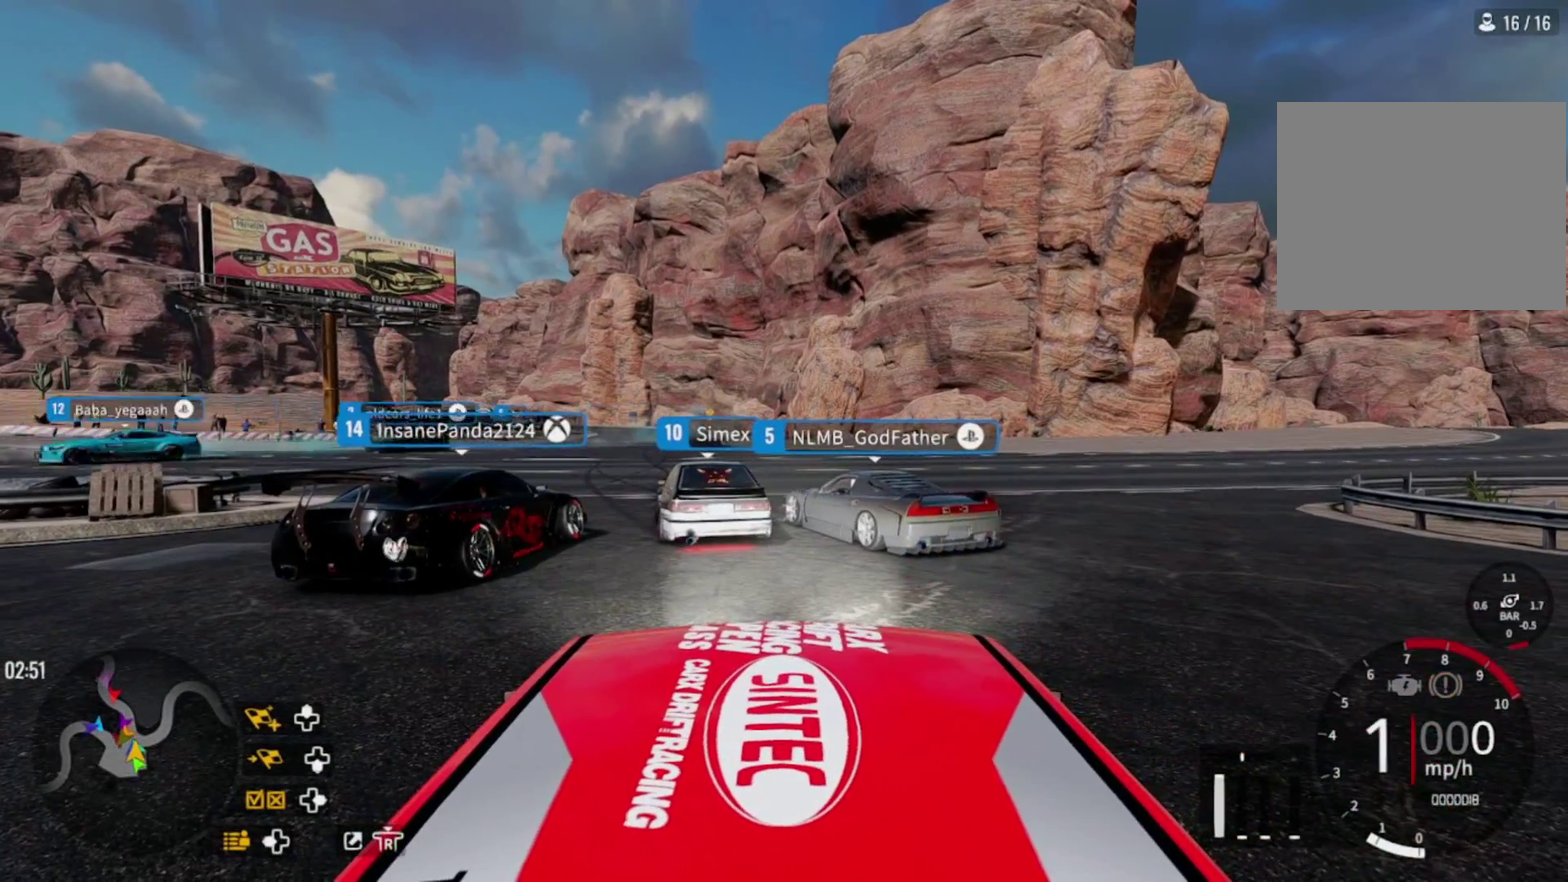
{"dt_ms": 700, "buttons": [], "left_stick": "center", "right_stick": "down-left", "events": [[417, "right_stick", "left"], [617, "right_stick", "down-left"]]}
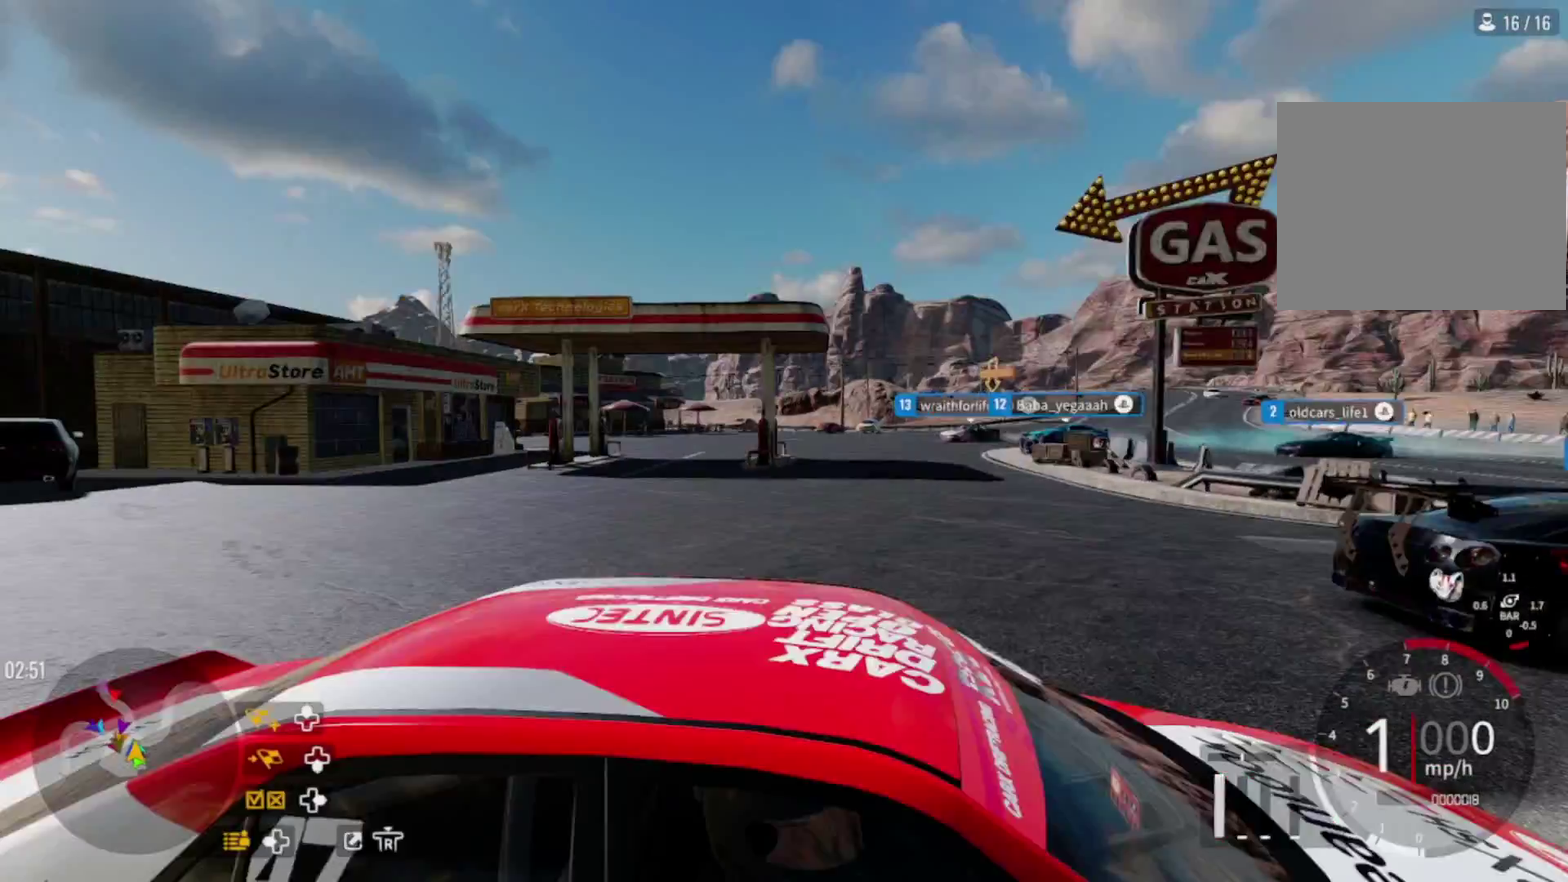
{"dt_ms": 300, "buttons": [], "left_stick": "center", "right_stick": "down", "events": [[100, "right_stick", "down"]]}
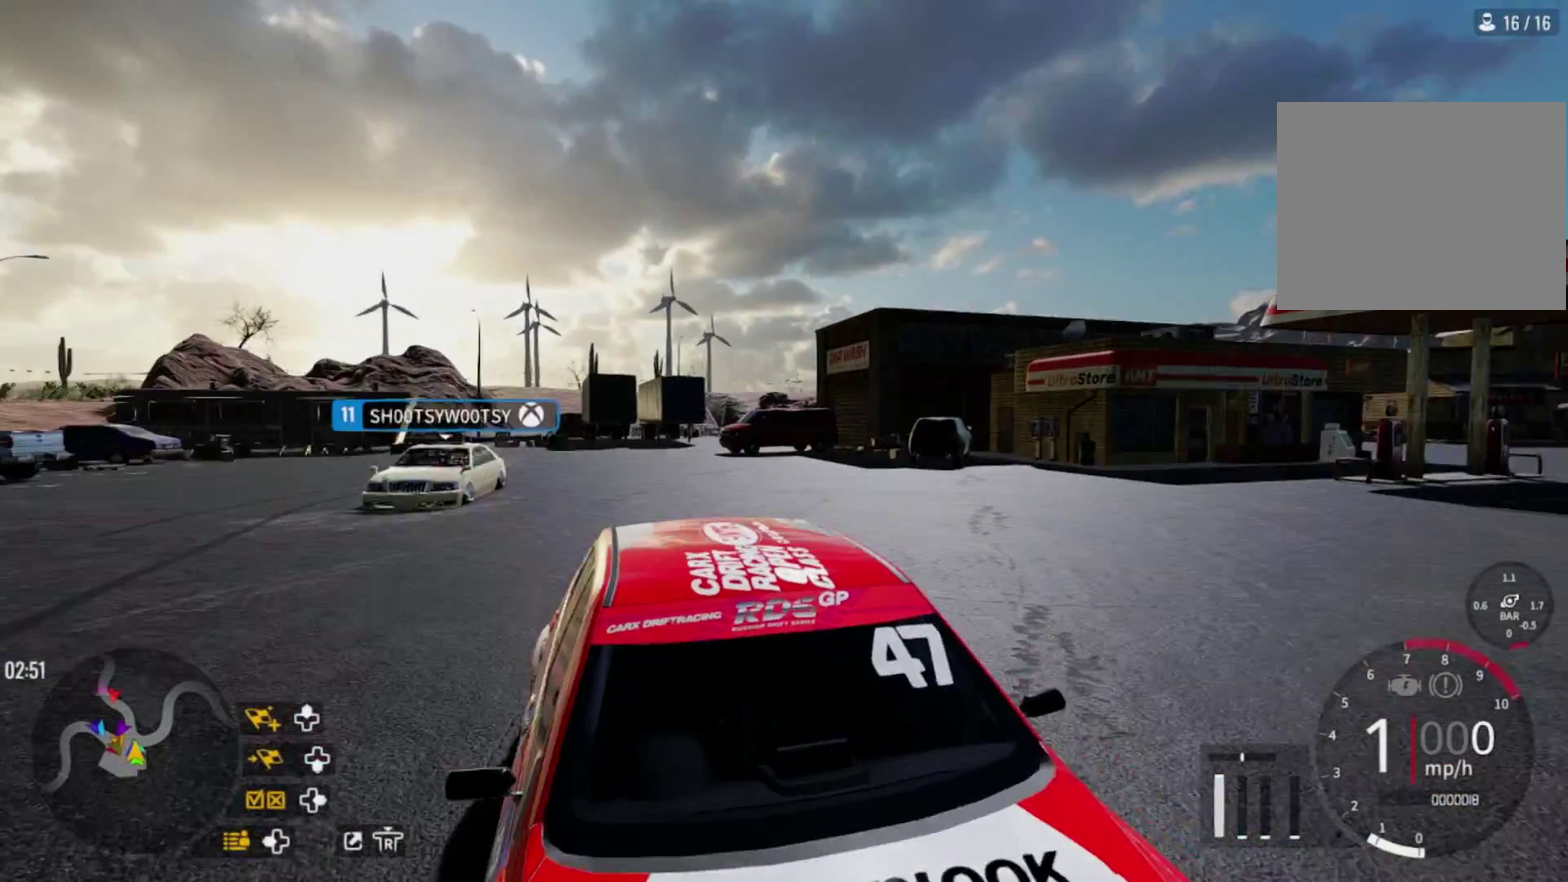
{"dt_ms": 300, "buttons": [], "left_stick": "center", "right_stick": "down", "events": []}
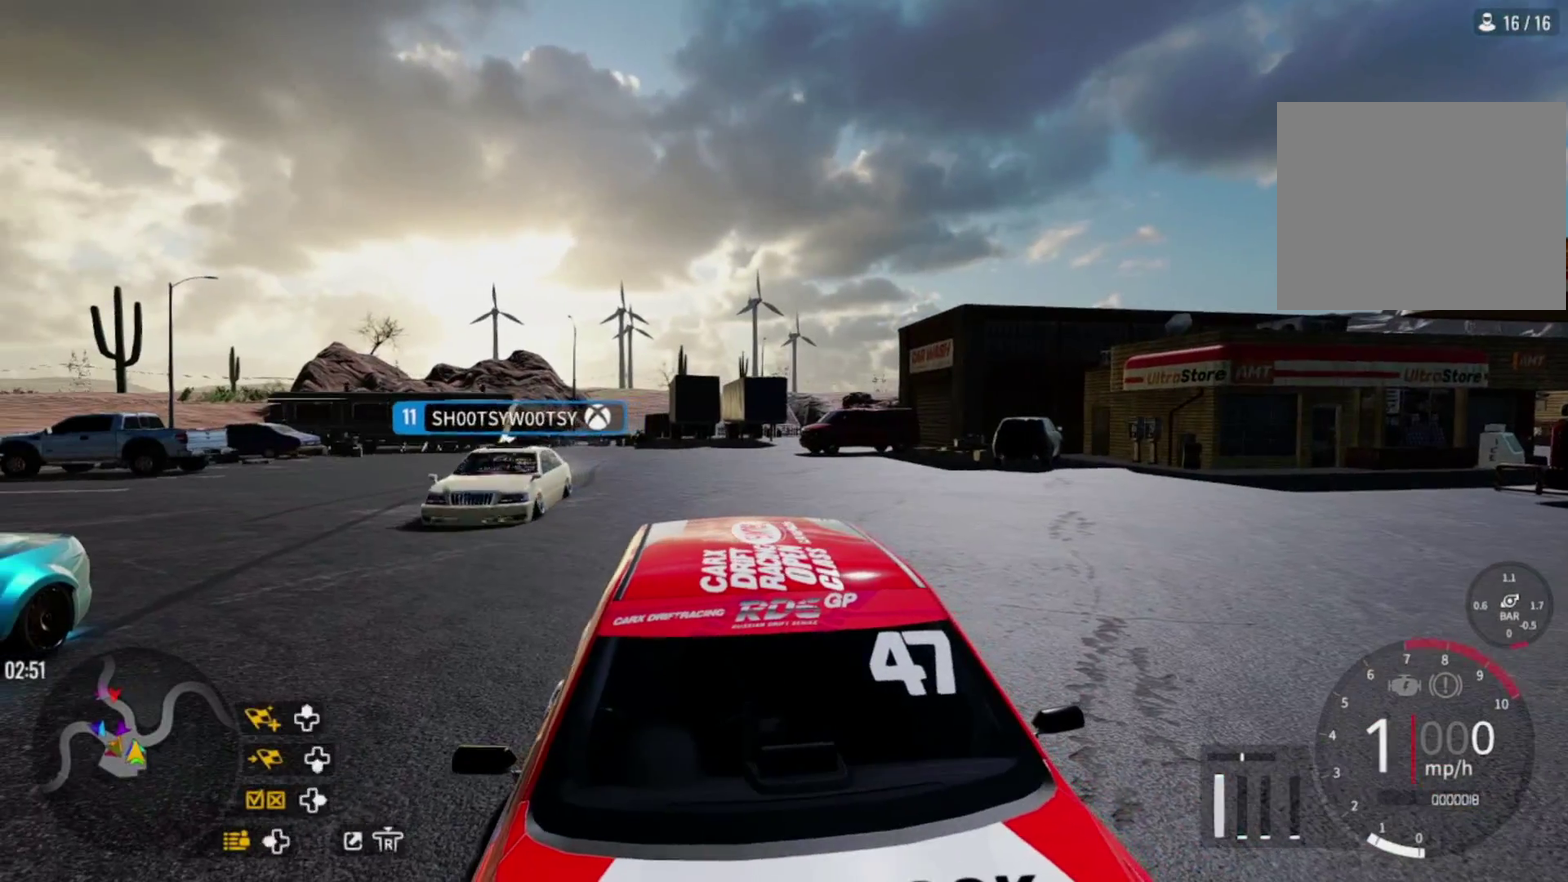
{"dt_ms": 700, "buttons": [], "left_stick": "center", "right_stick": "down", "events": []}
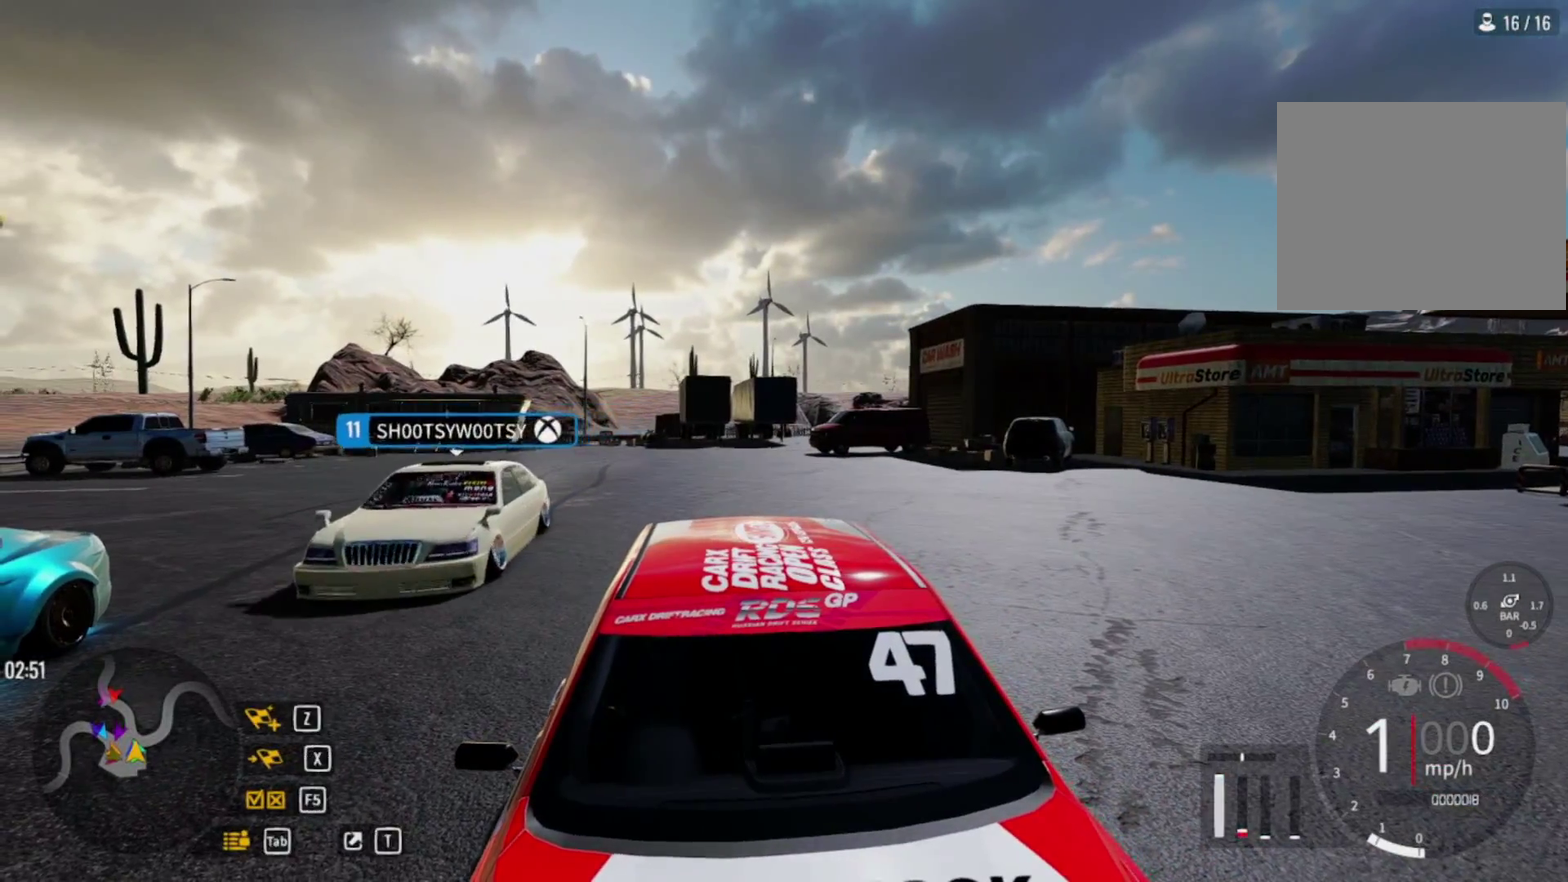
{"dt_ms": 400, "buttons": [], "left_stick": "center", "right_stick": "down-right", "events": [[267, "right_stick", "down-right"], [350, "right_stick", "up-left"], [400, "right_stick", "down-right"]]}
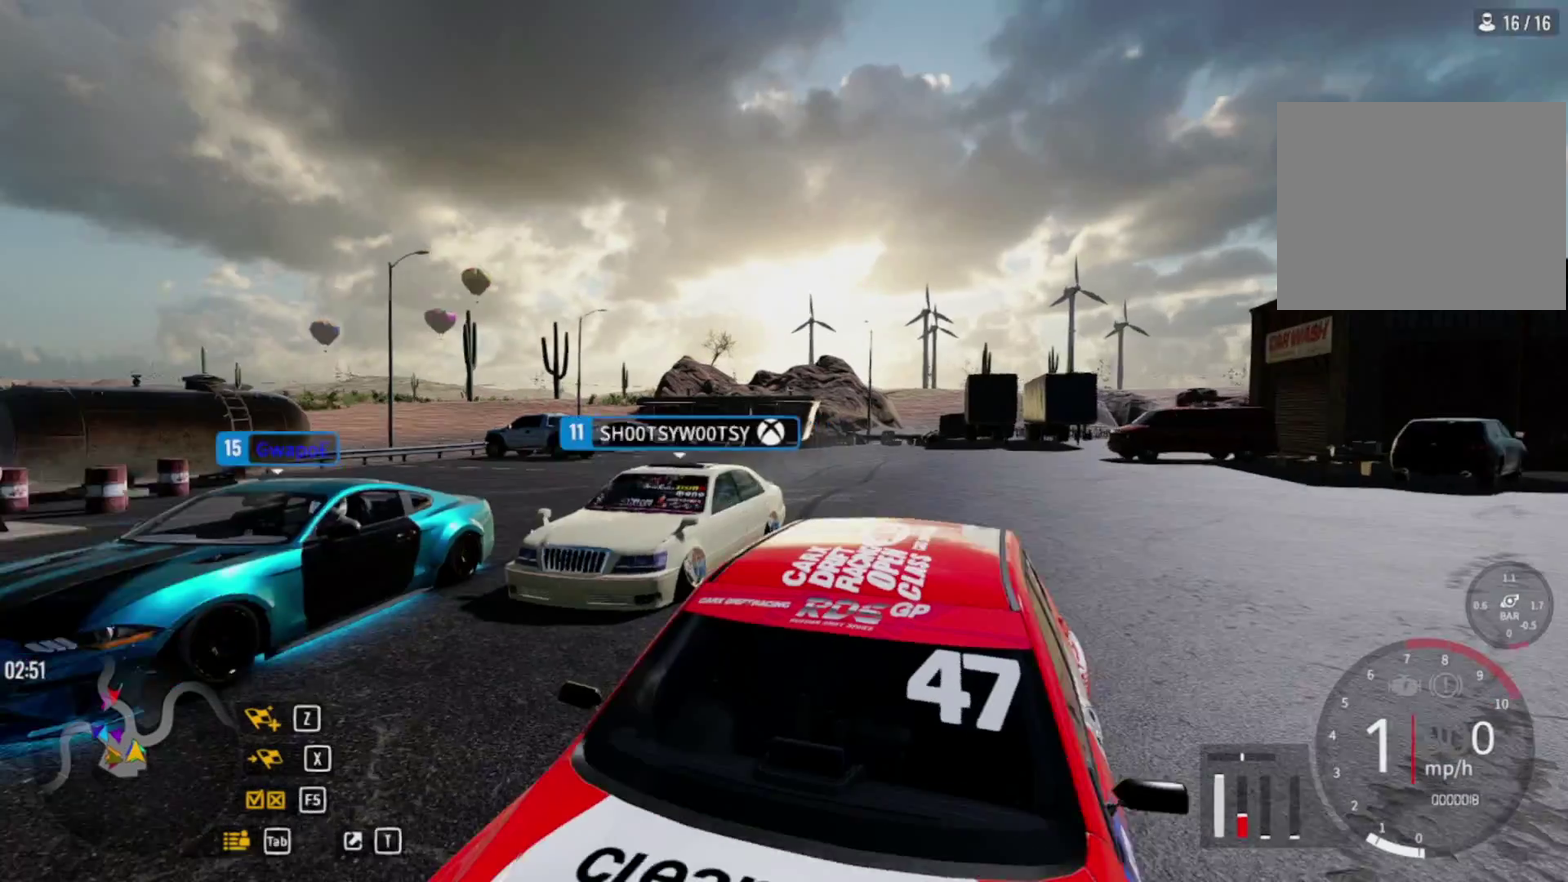
{"dt_ms": 600, "buttons": [], "left_stick": "center", "right_stick": "center", "events": [[50, "right_stick", "right"], [133, "right_stick", "center"]]}
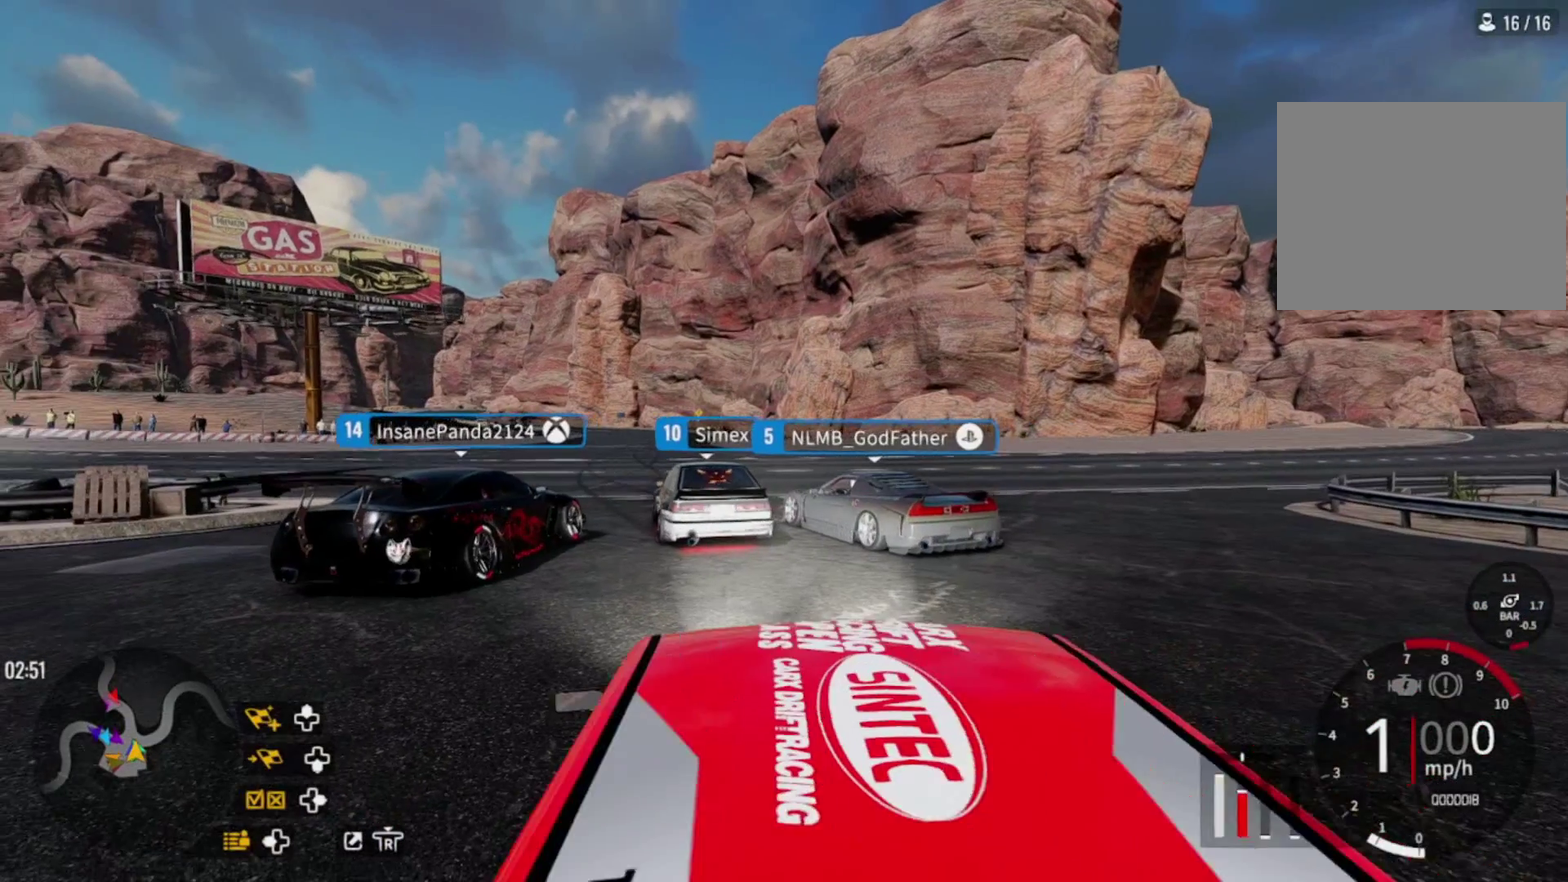
{"dt_ms": 500, "buttons": [], "left_stick": "center", "right_stick": "center", "events": []}
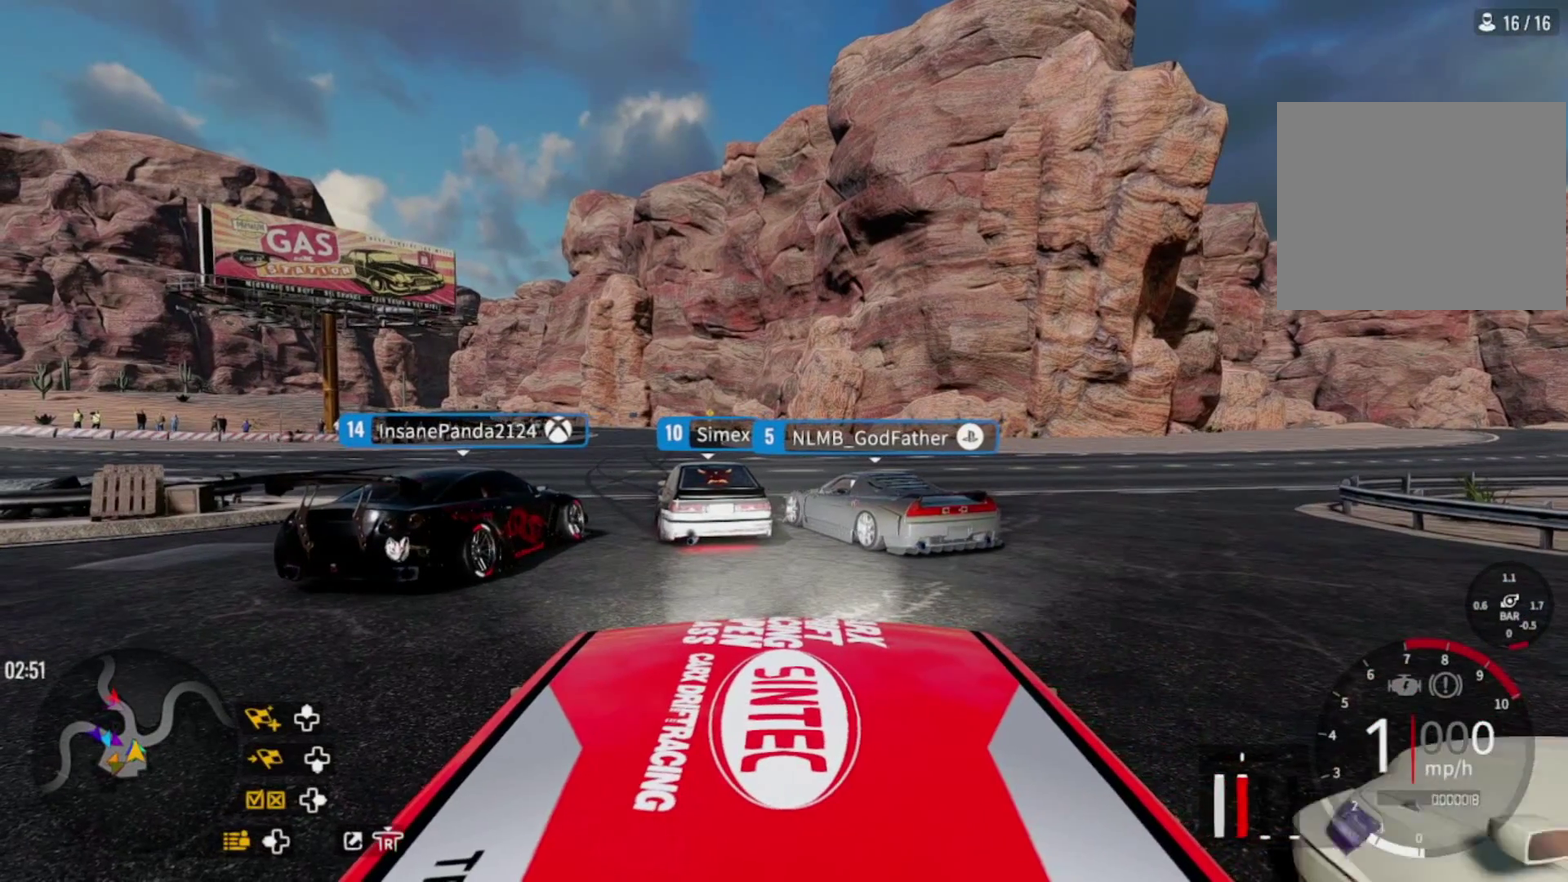
{"dt_ms": 500, "buttons": [], "left_stick": "center", "right_stick": "center", "events": []}
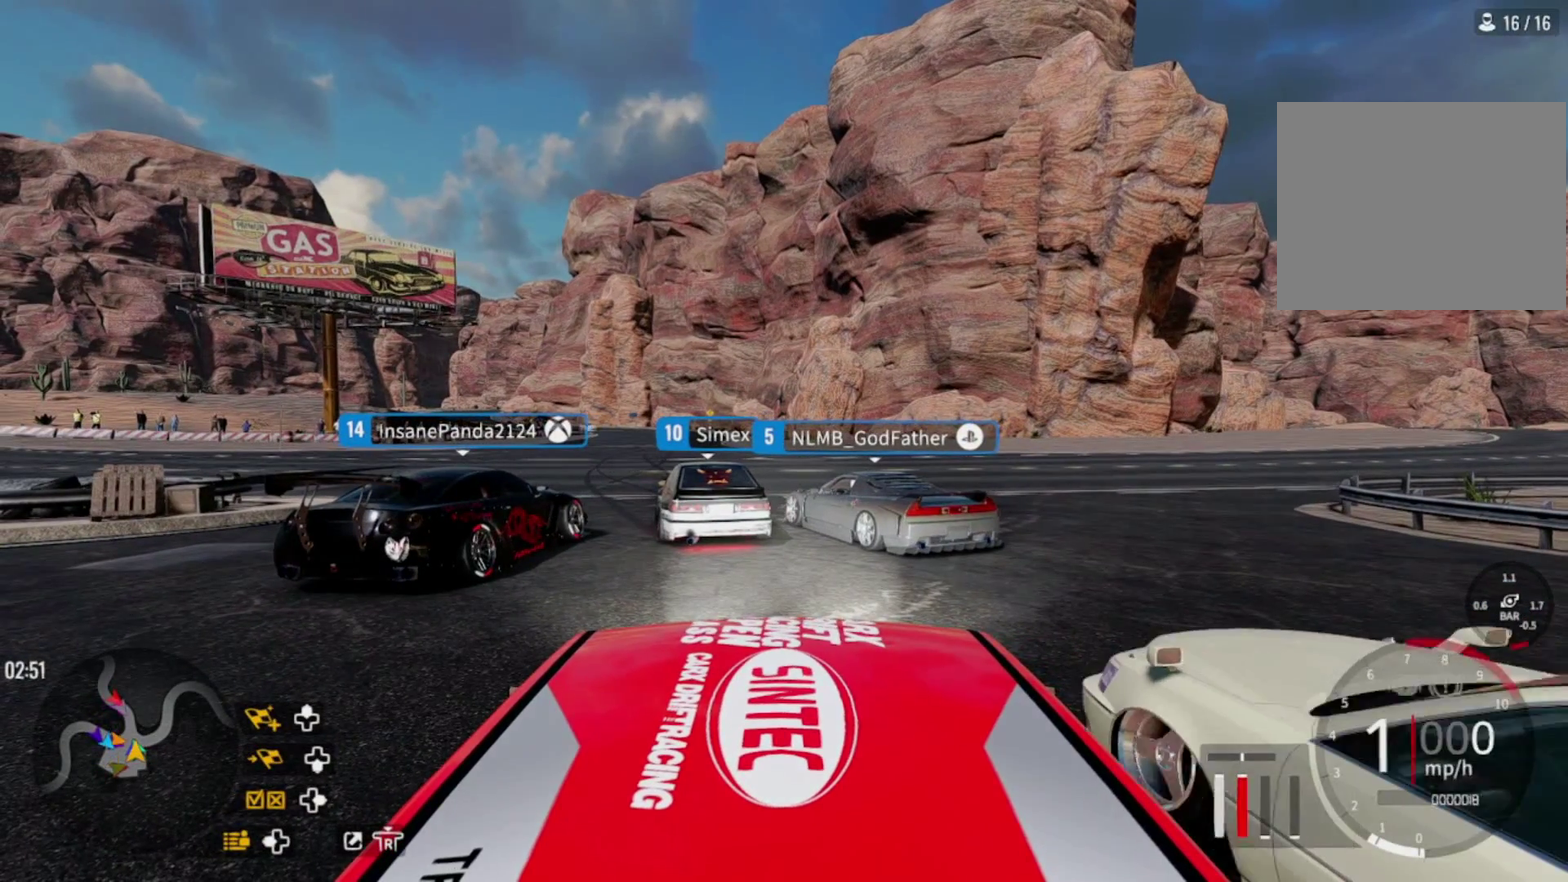
{"dt_ms": 500, "buttons": [], "left_stick": "center", "right_stick": "center", "events": []}
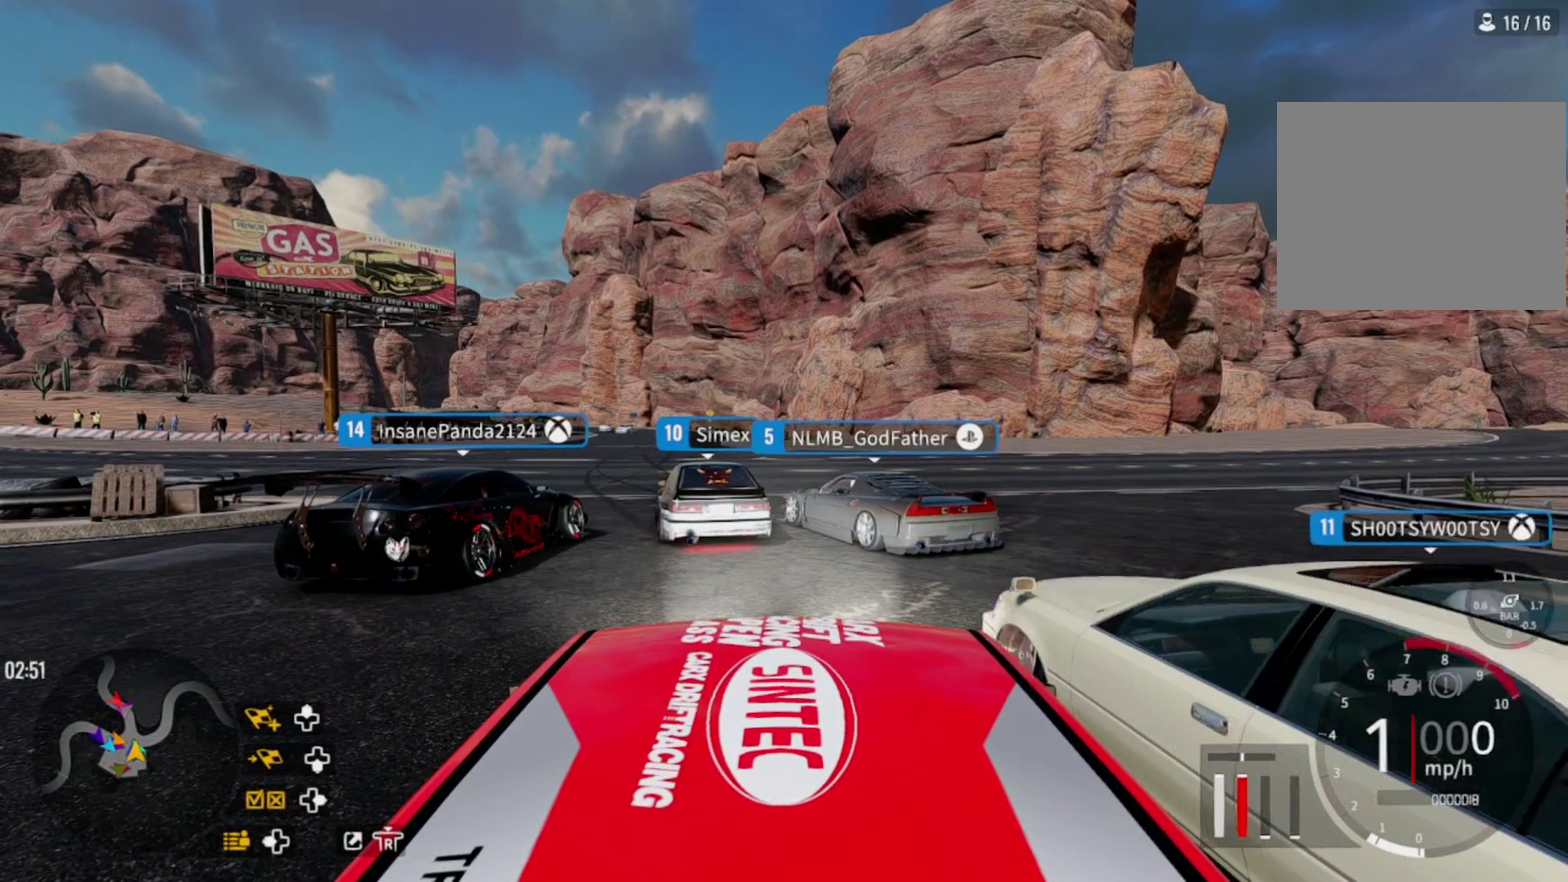
{"dt_ms": 500, "buttons": [], "left_stick": "center", "right_stick": "center", "events": []}
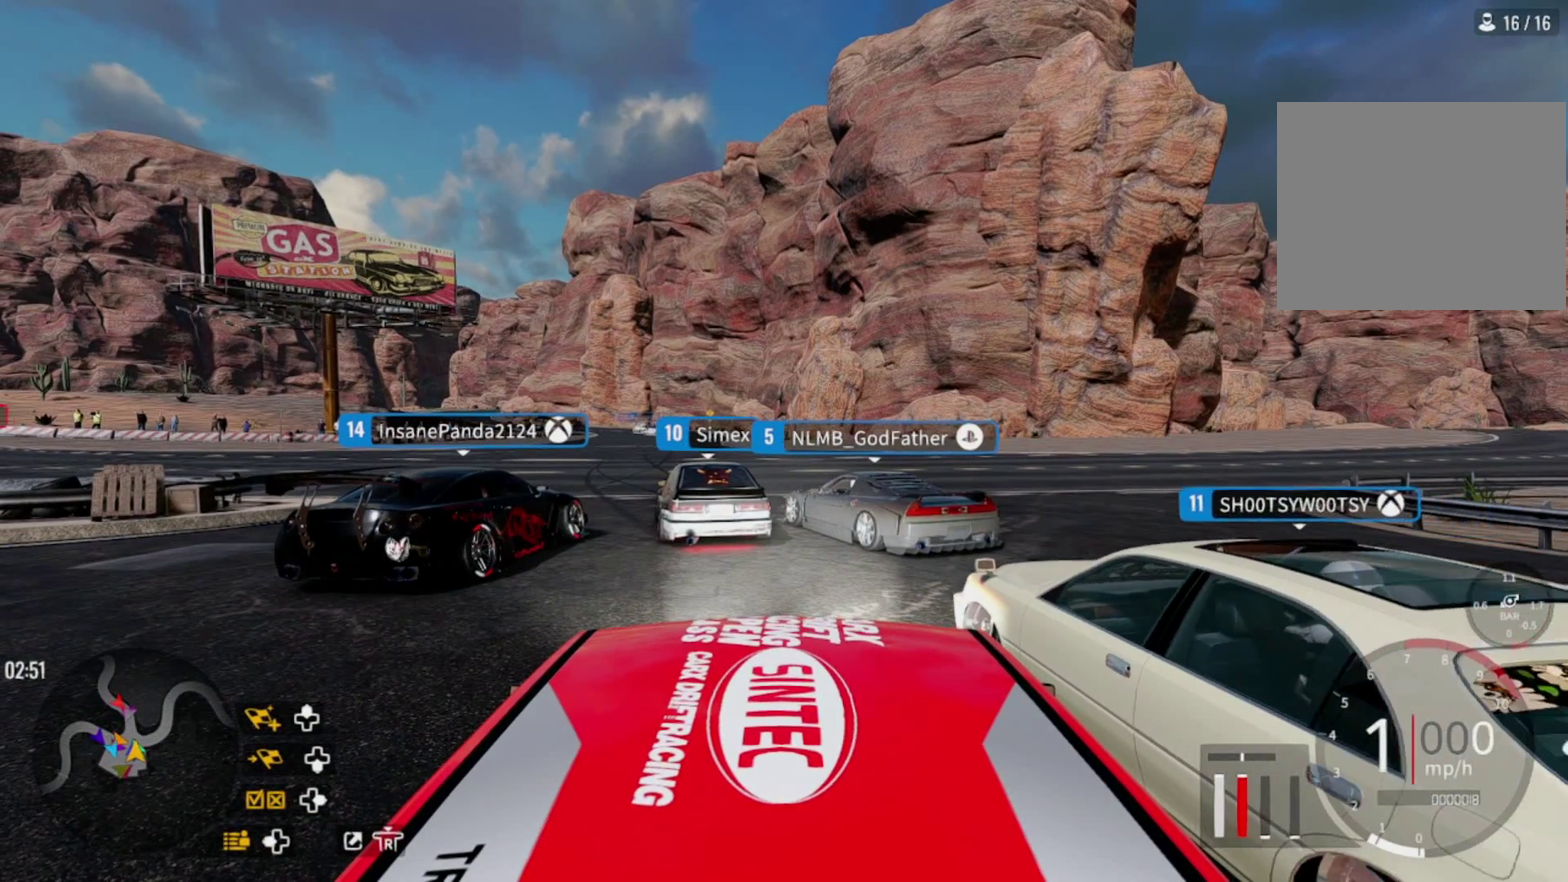
{"dt_ms": 500, "buttons": [], "left_stick": "center", "right_stick": "center", "events": []}
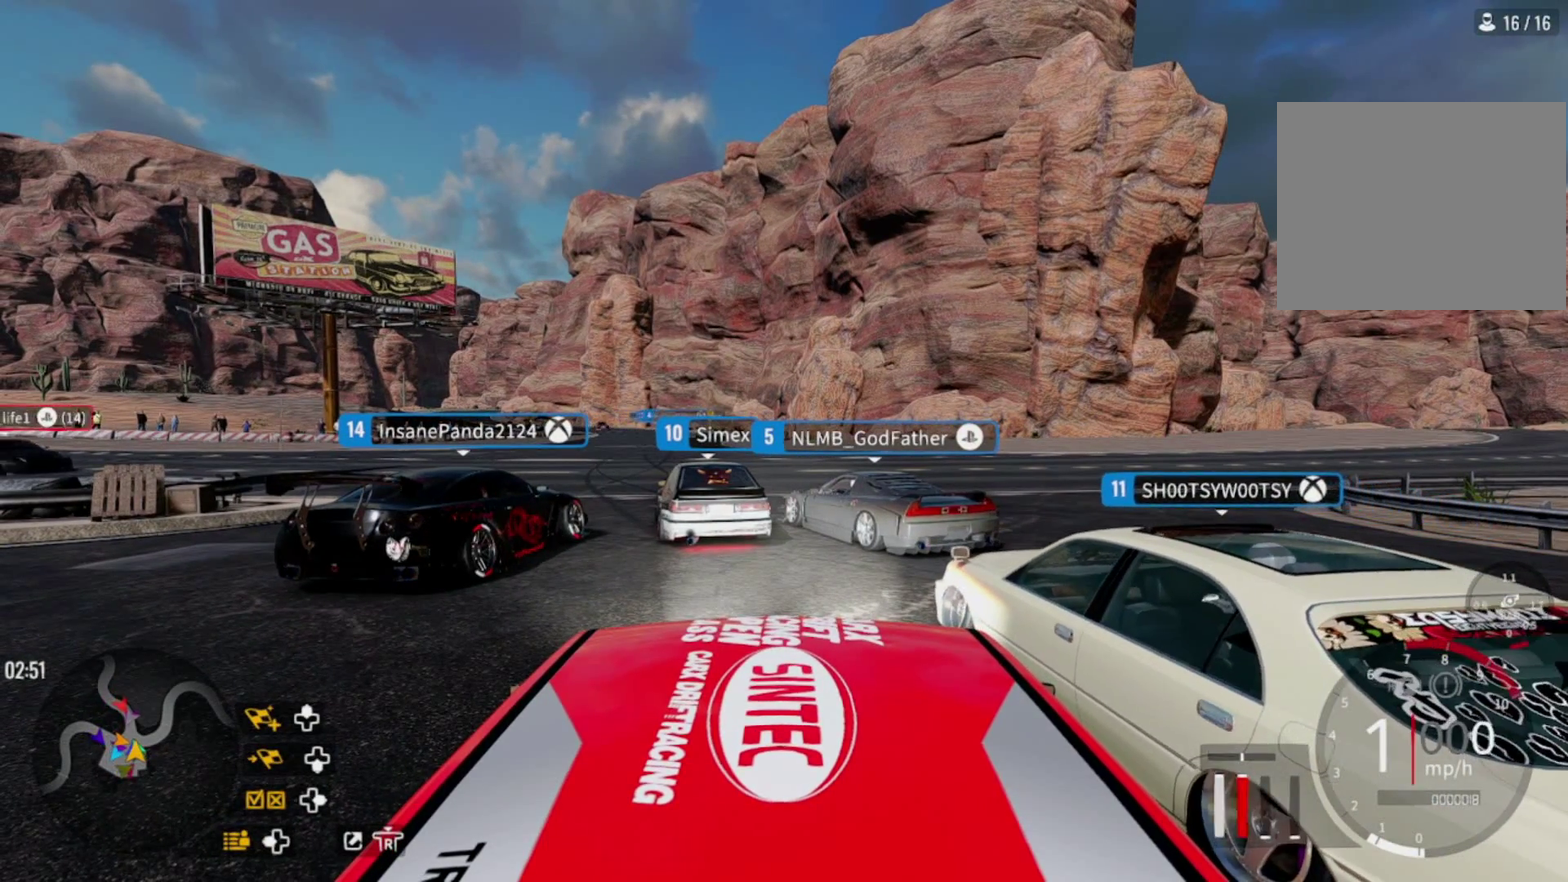
{"dt_ms": 500, "buttons": [], "left_stick": "center", "right_stick": "center", "events": []}
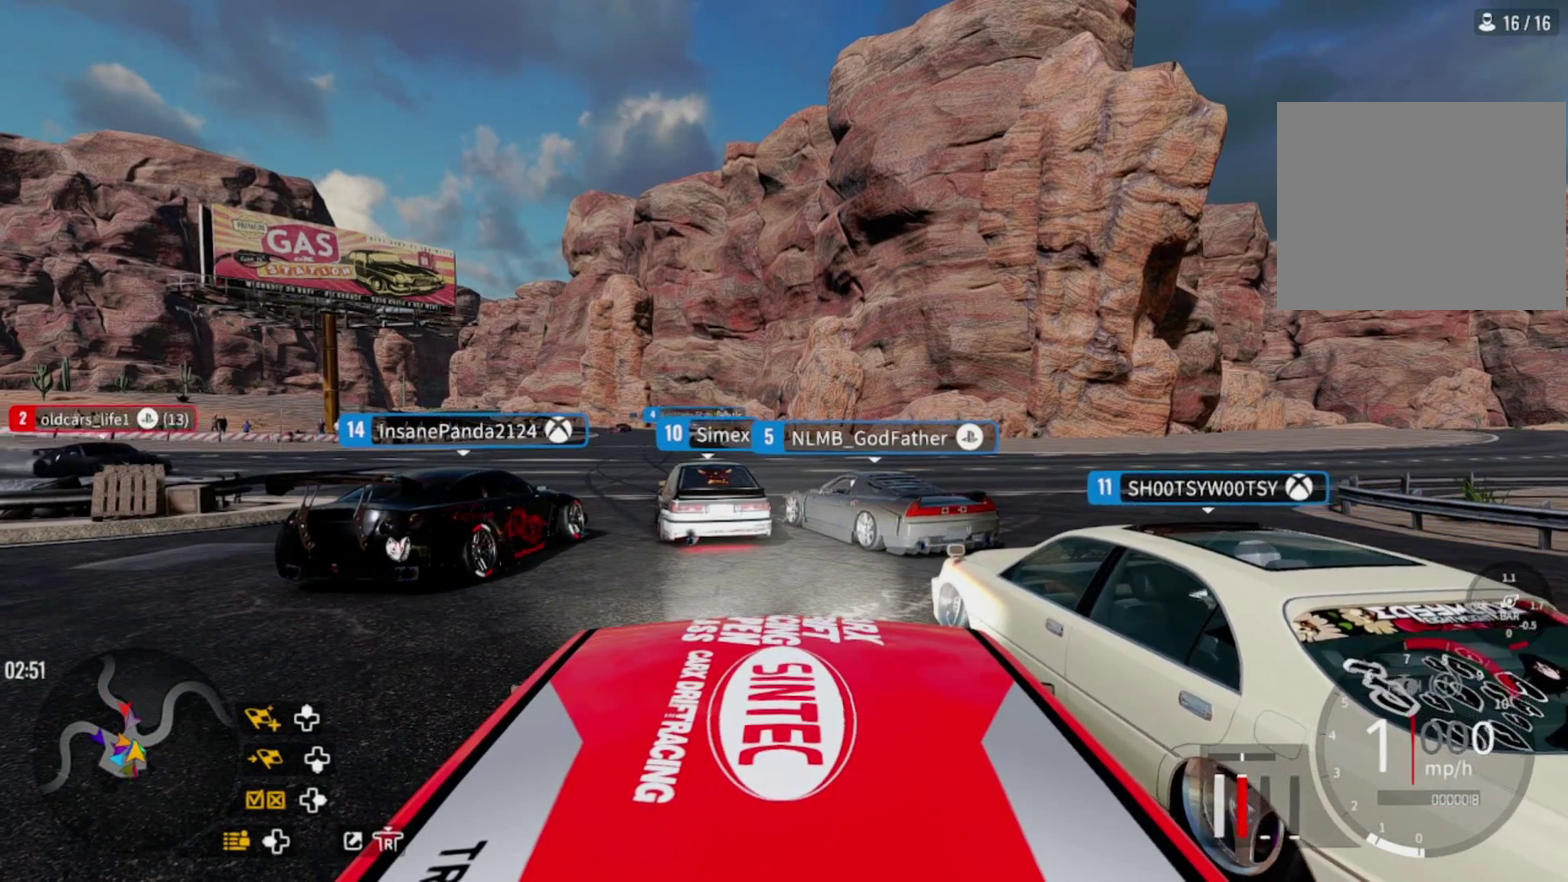
{"dt_ms": 400, "buttons": [], "left_stick": "center", "right_stick": "up-left", "events": [[150, "right_stick", "up-left"]]}
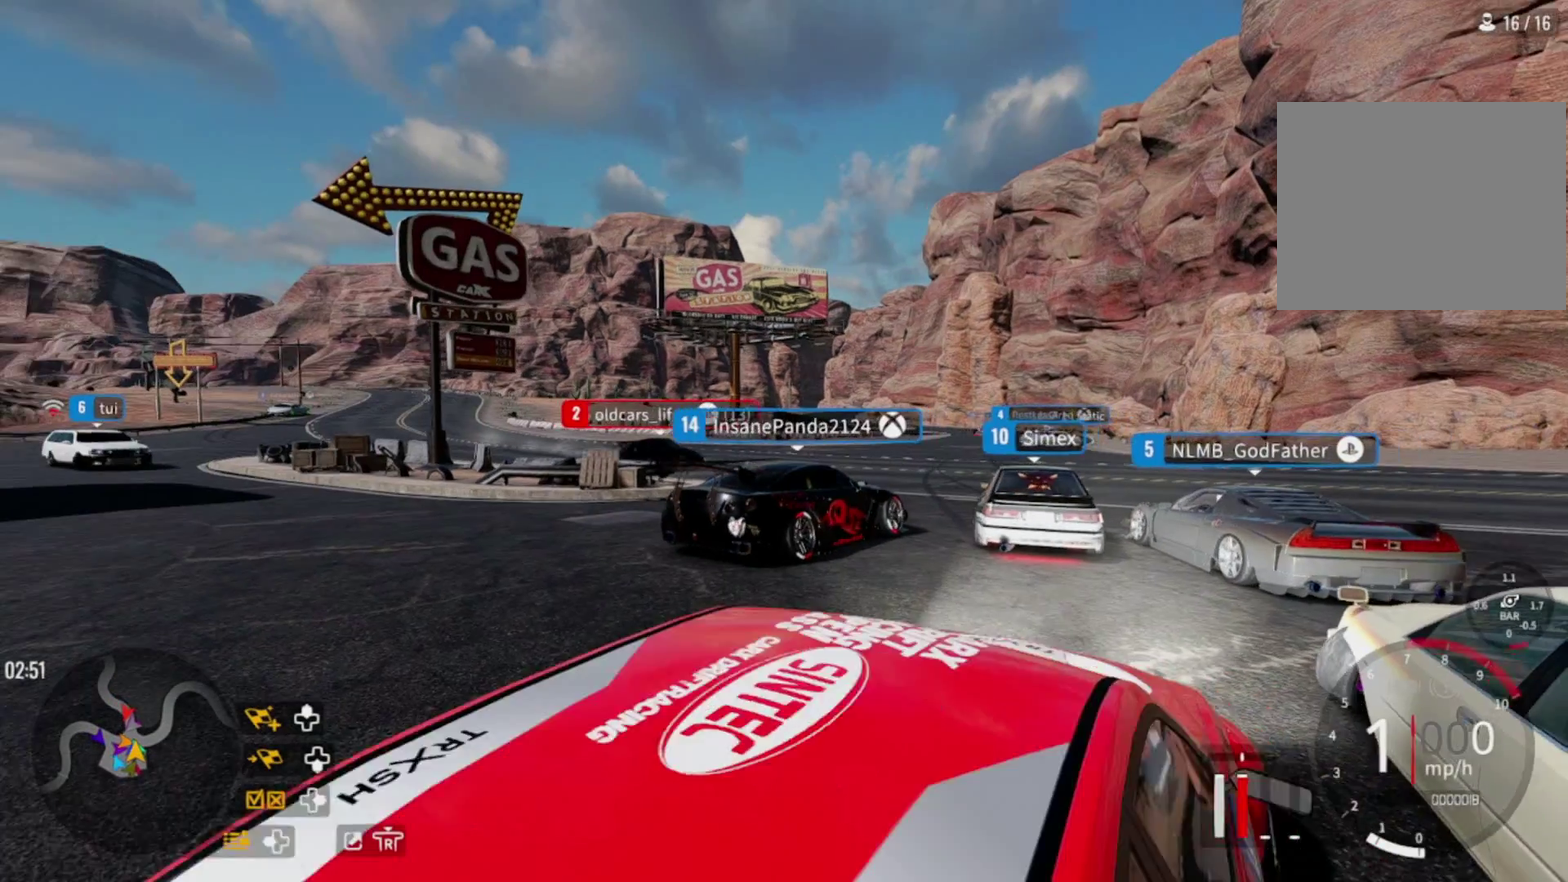
{"dt_ms": 500, "buttons": [], "left_stick": "center", "right_stick": "up-left", "events": []}
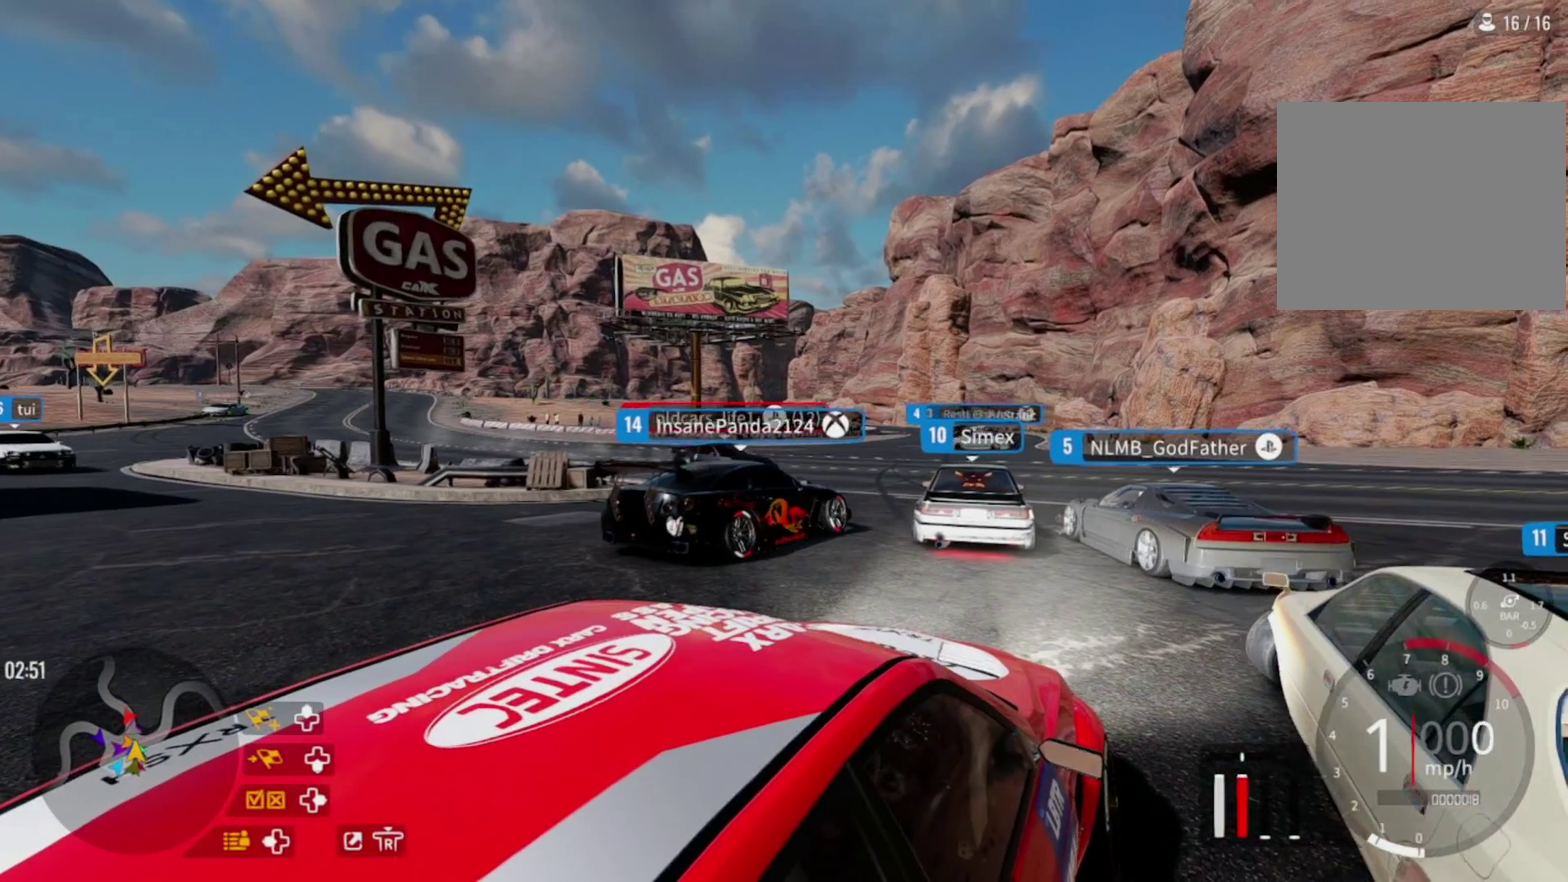
{"dt_ms": 800, "buttons": [], "left_stick": "center", "right_stick": "up-left", "events": []}
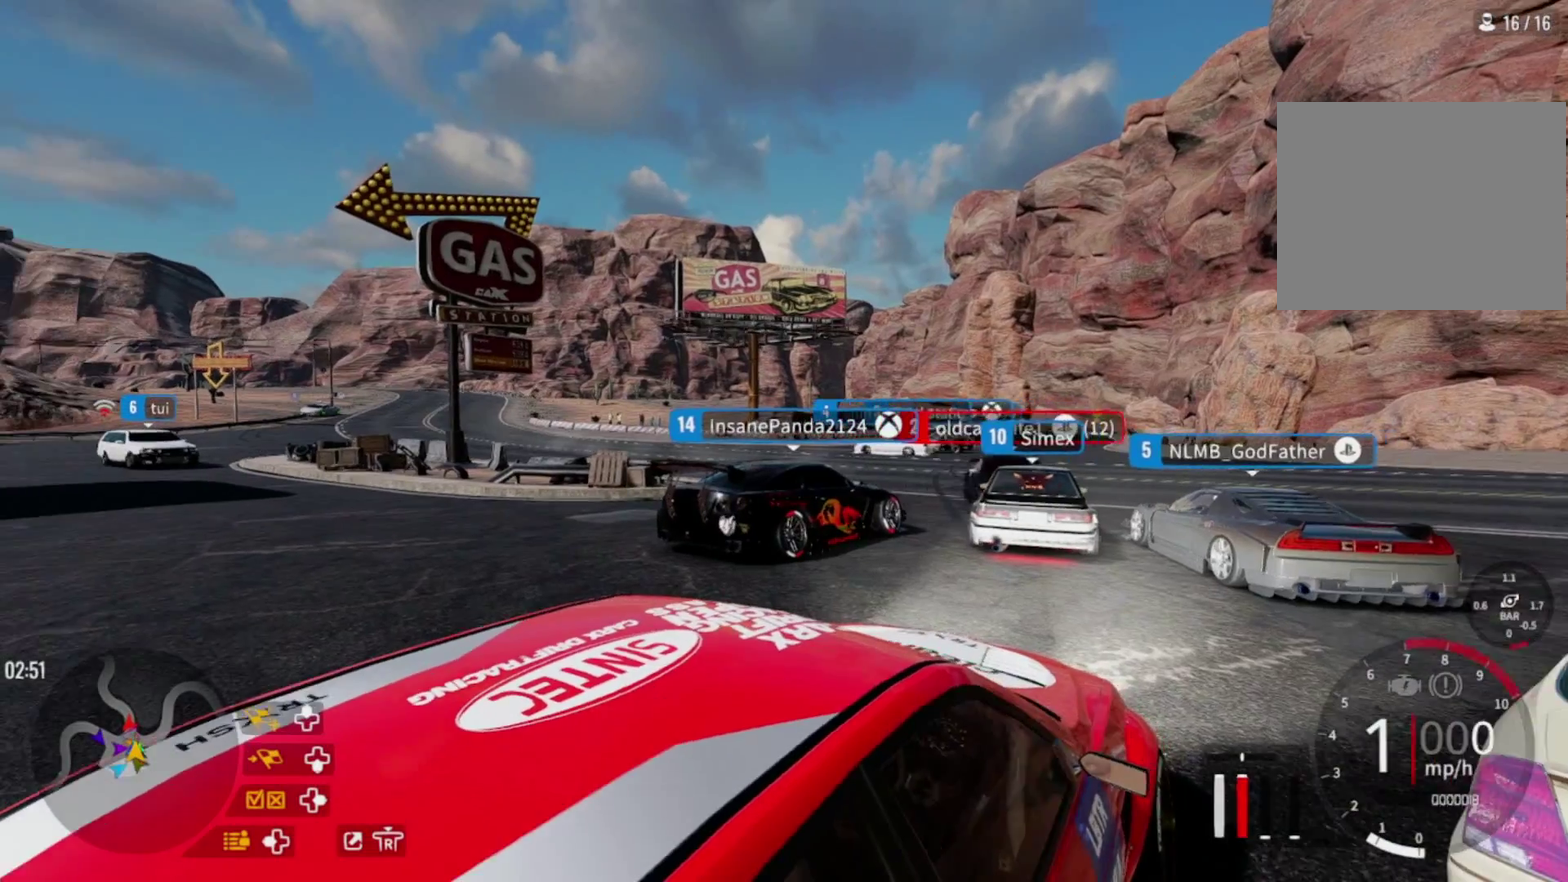
{"dt_ms": 300, "buttons": [], "left_stick": "center", "right_stick": "up-left", "events": []}
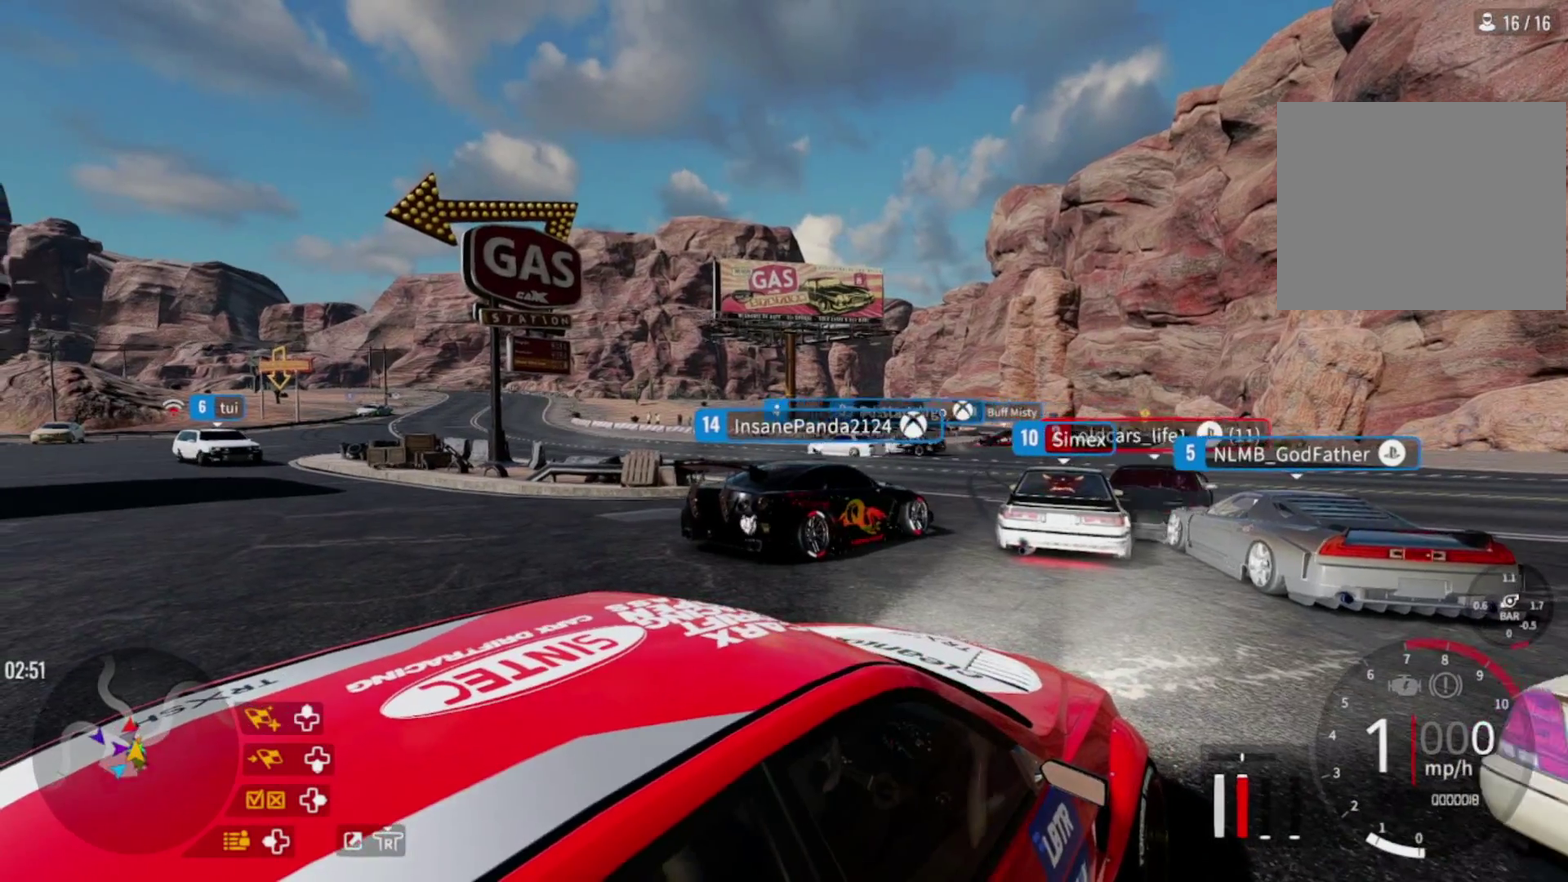
{"dt_ms": 300, "buttons": ["R2"], "left_stick": "center", "right_stick": "center", "events": [[100, "right_stick", "center"], [250, "R2", "down"]]}
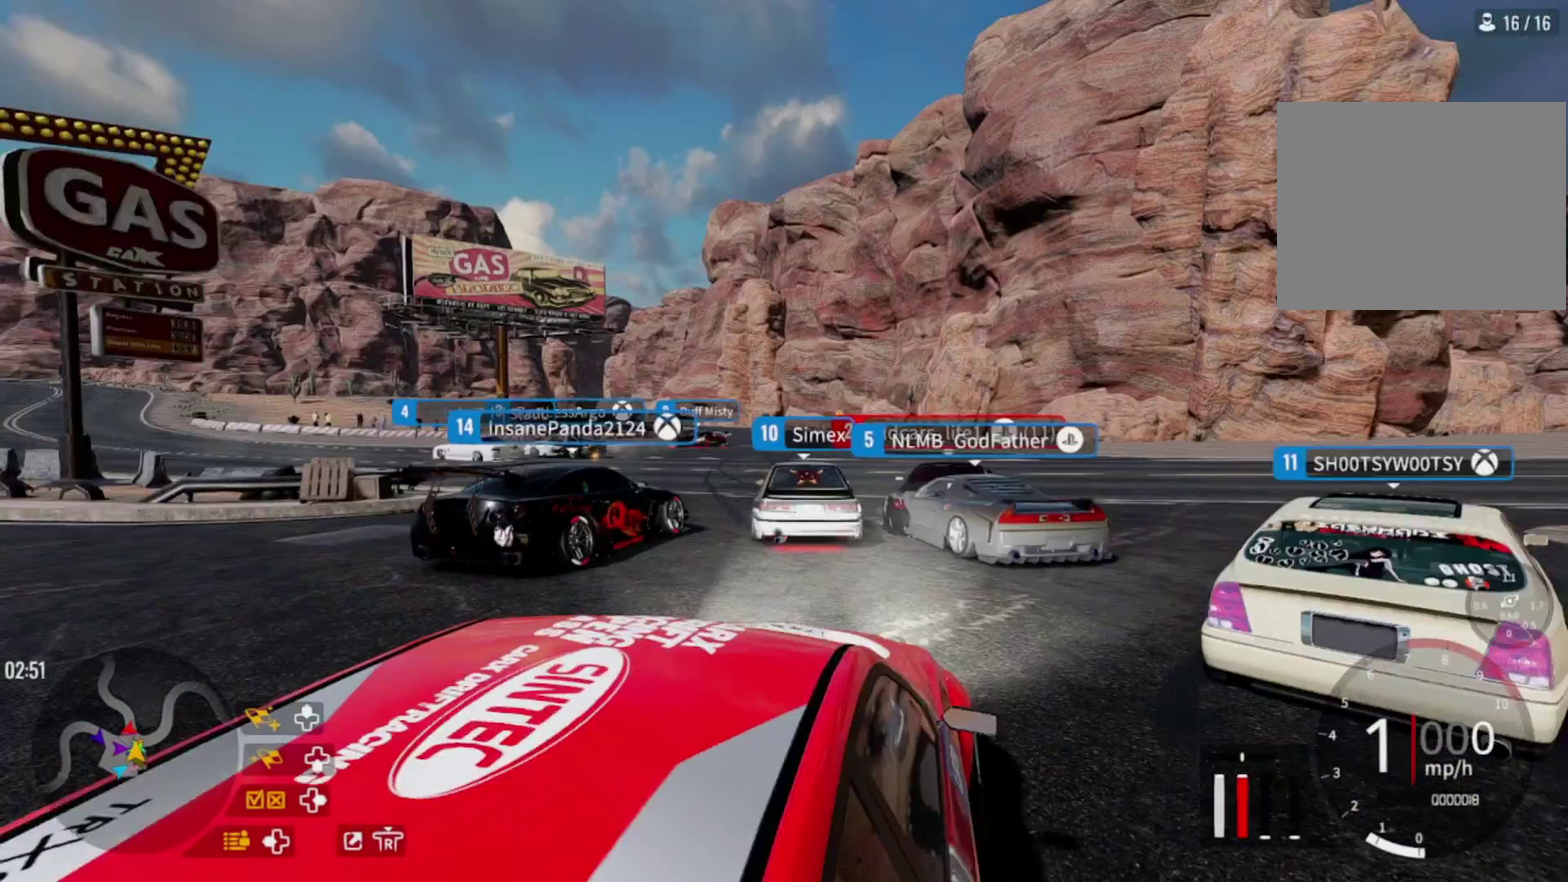
{"dt_ms": 600, "buttons": [], "left_stick": "center", "right_stick": "center", "events": [[100, "R2", "up"], [417, "R2", "down"], [600, "R2", "up"]]}
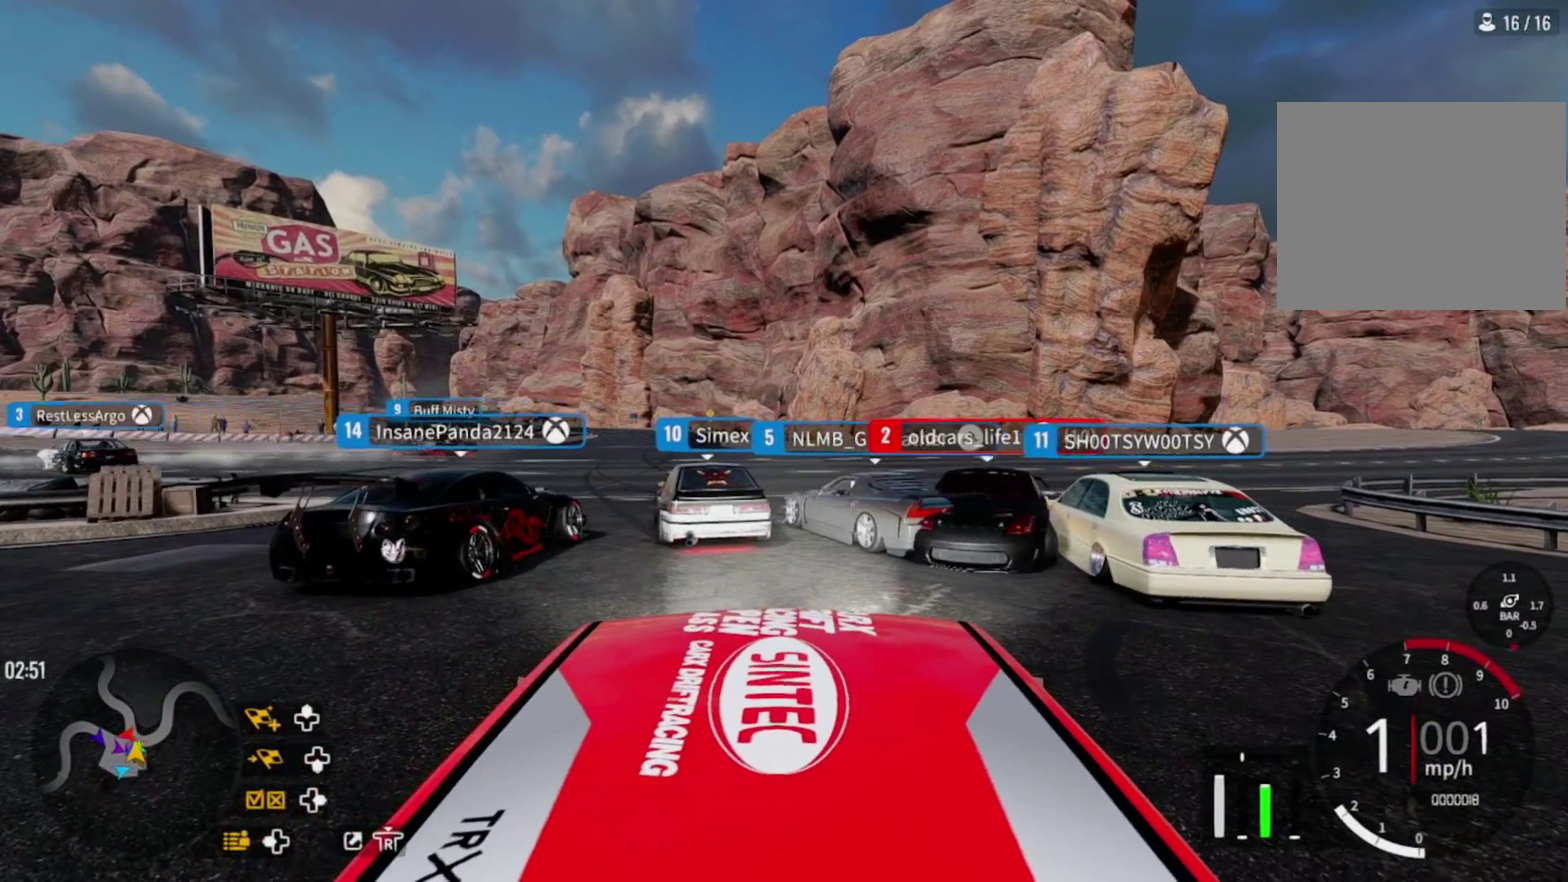
{"dt_ms": 600, "buttons": ["L2"], "left_stick": "center", "right_stick": "left"}
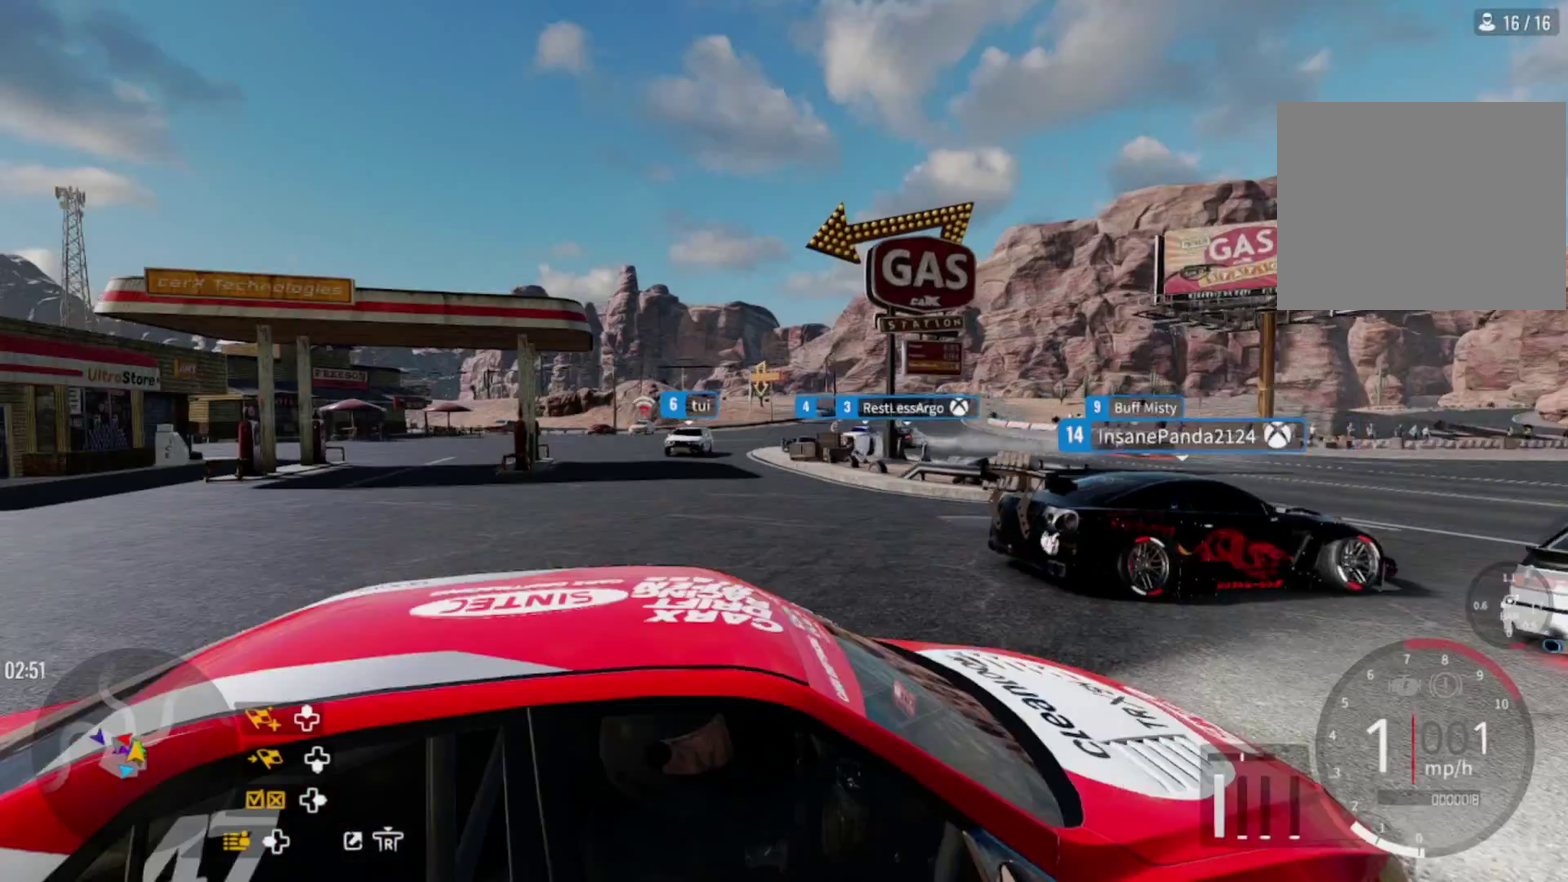
{"dt_ms": 300, "buttons": ["L2"], "left_stick": "center", "right_stick": "left", "events": []}
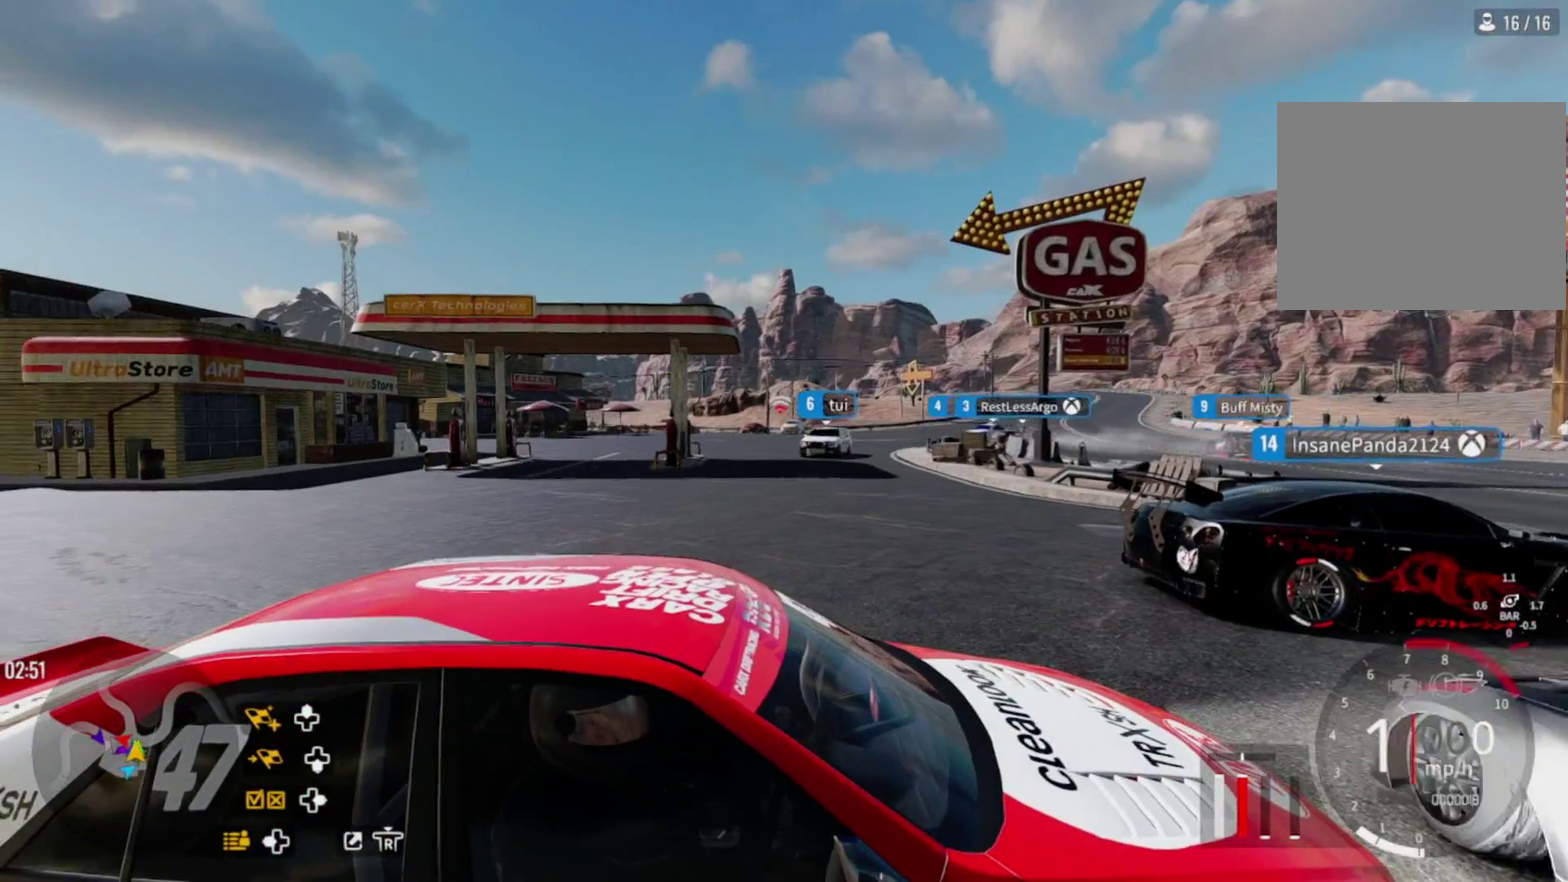
{"dt_ms": 600, "buttons": ["L2"], "left_stick": "center", "right_stick": "left", "events": []}
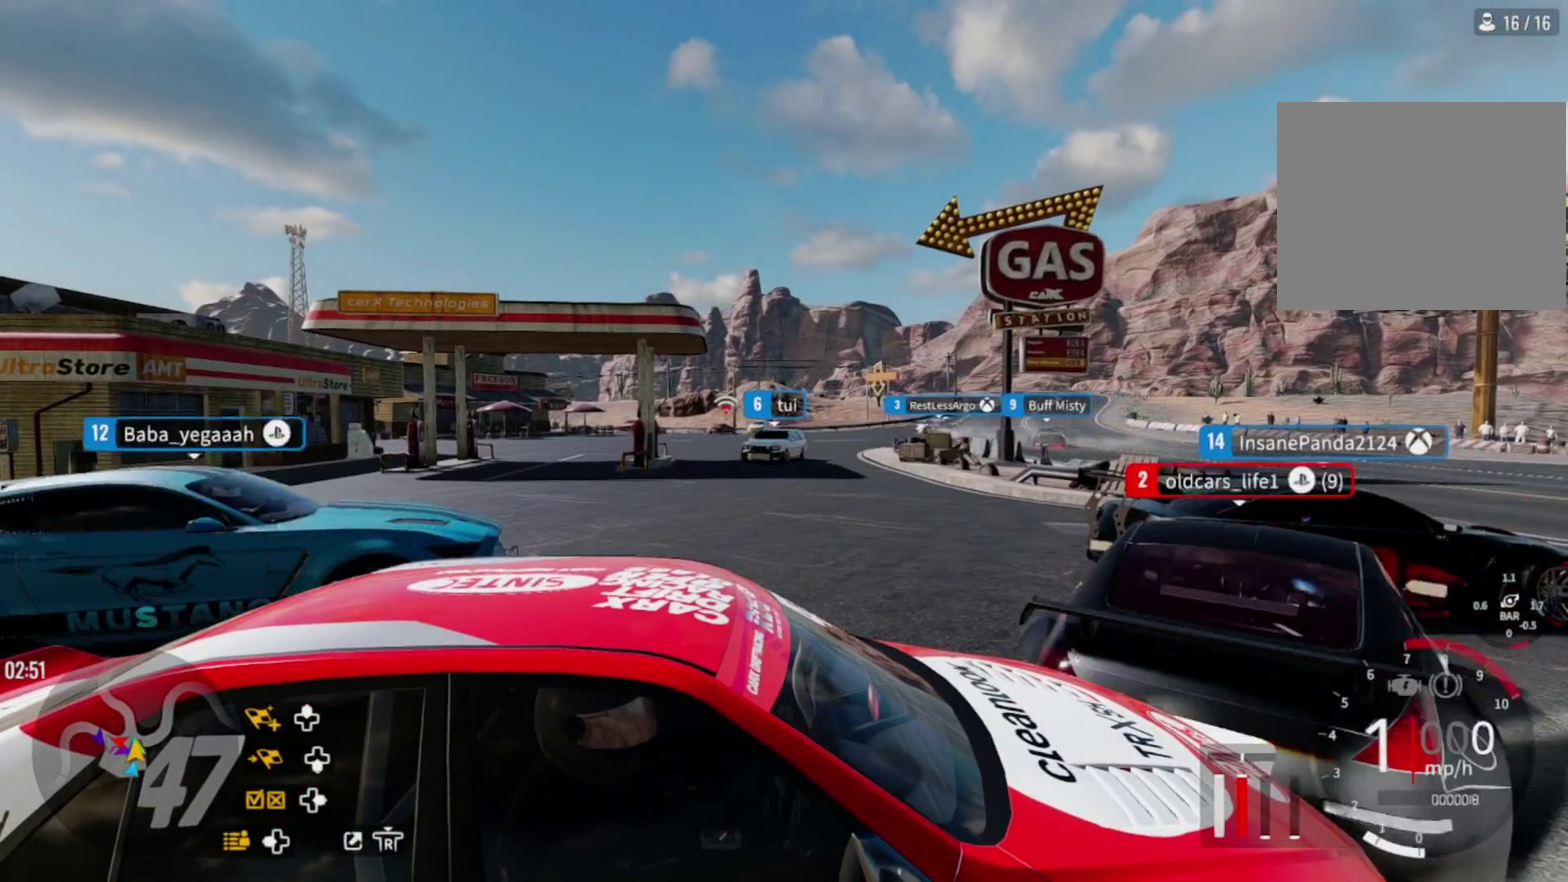
{"dt_ms": 700, "buttons": ["L2"], "left_stick": "center", "right_stick": "left", "events": []}
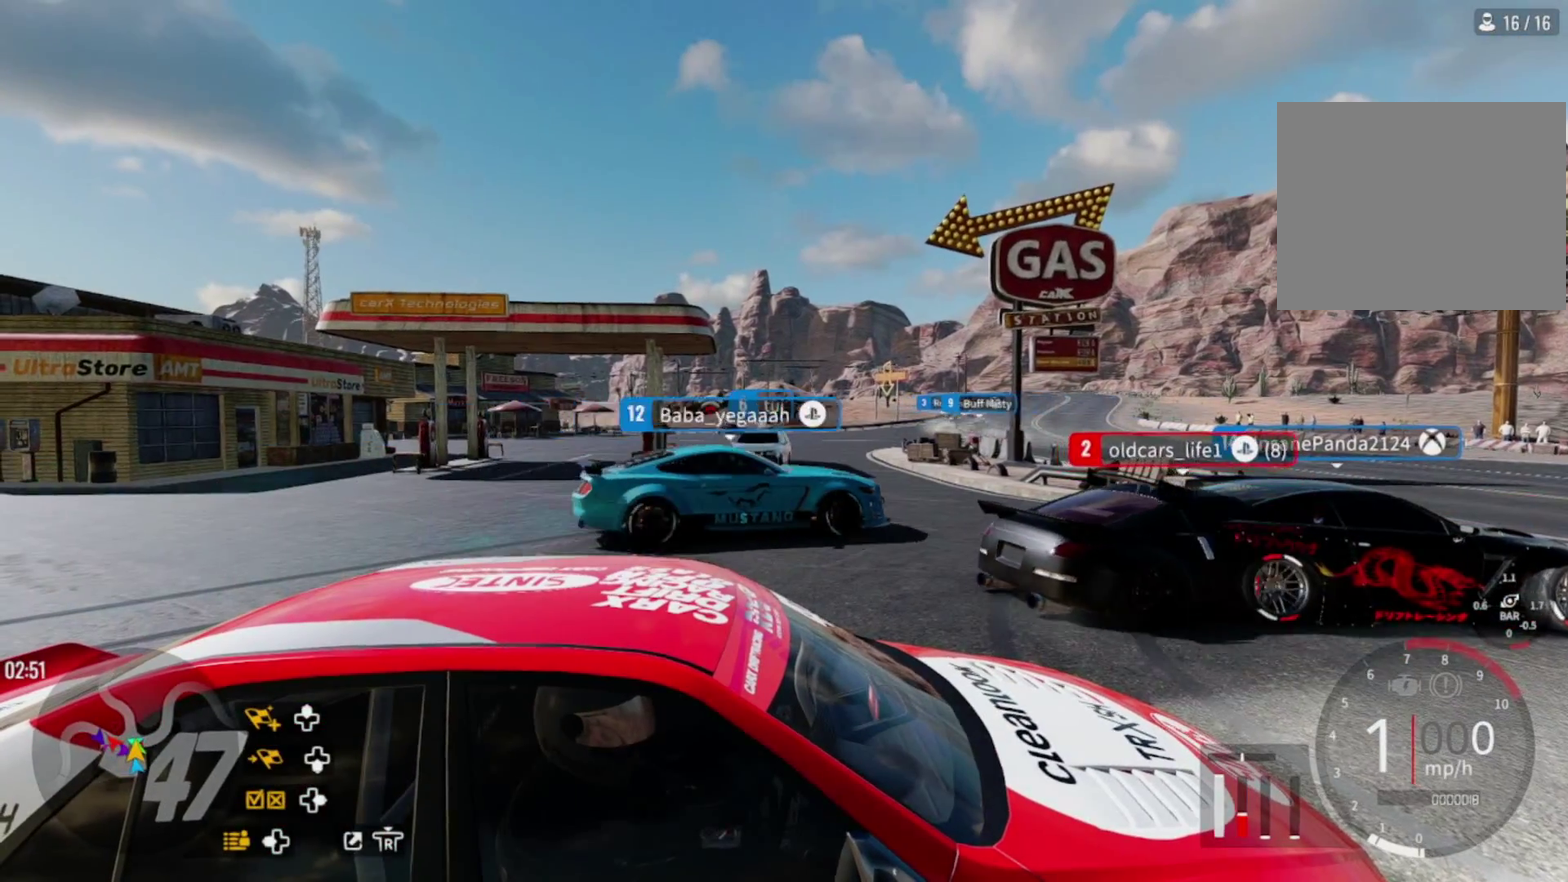
{"dt_ms": 600, "buttons": [], "left_stick": "center", "right_stick": "left", "events": [[117, "L2", "up"]]}
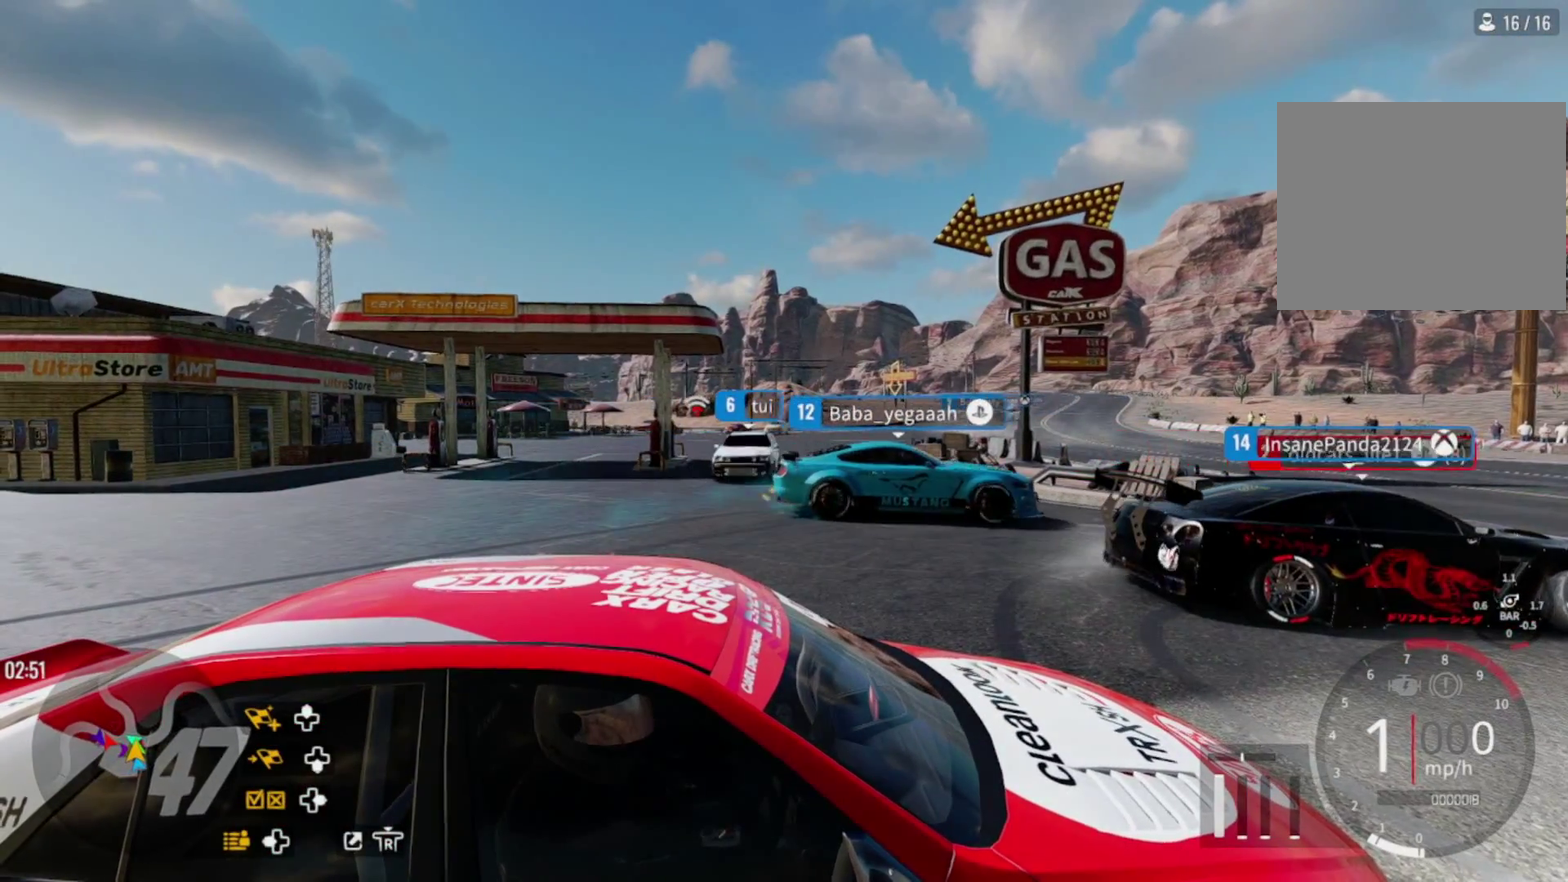
{"dt_ms": 300, "buttons": [], "left_stick": "center", "right_stick": "left", "events": []}
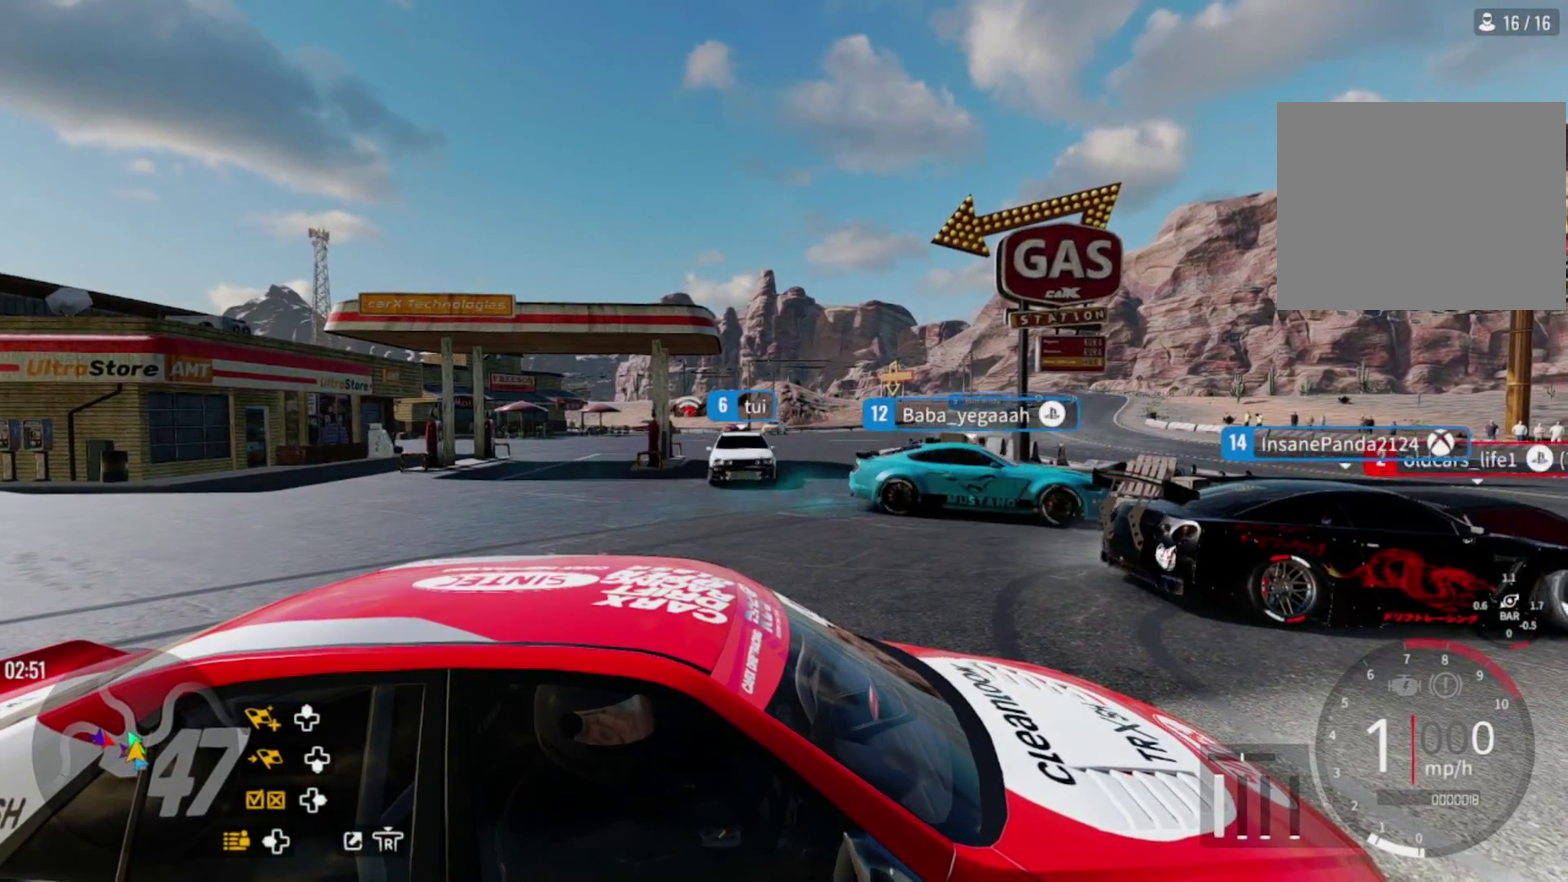
{"dt_ms": 400, "buttons": [], "left_stick": "center", "right_stick": "center", "events": [[383, "right_stick", "center"]]}
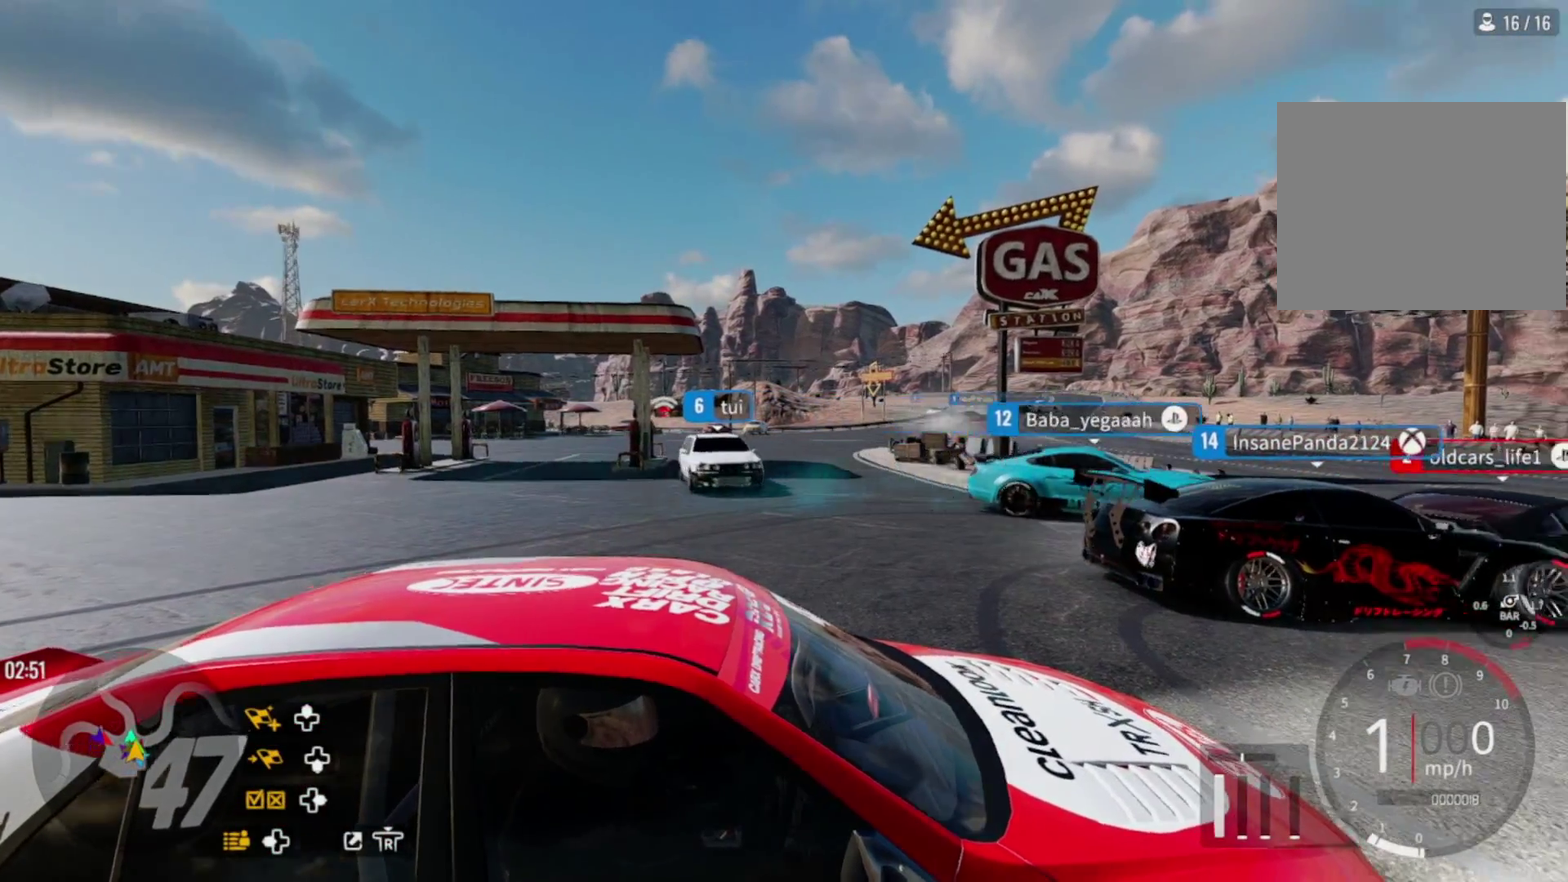
{"dt_ms": 600, "buttons": [], "left_stick": "center", "right_stick": "center", "events": [[83, "R2", "down"], [467, "R2", "up"]]}